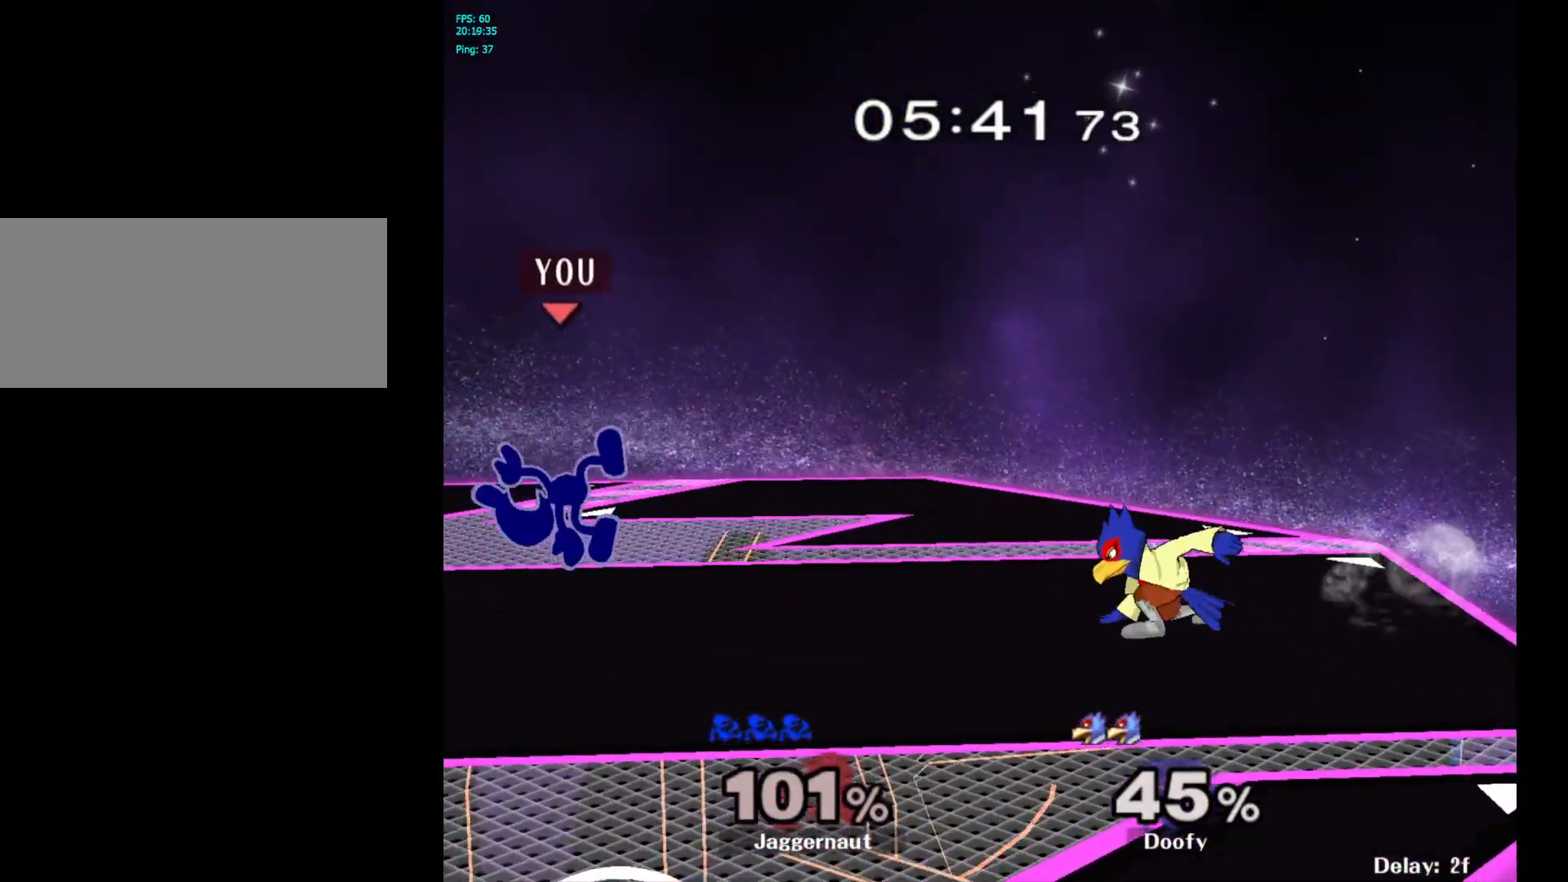
Gameplay with a controller (Nintendo layout); each line is a JSON object with the inputs held at the frame after it. "events" lists button and stick changes between this image and that frame as [ms after this image, input, new state], when the widget could be followed in between. Not read: L3 R3.
{"buttons": [], "left_stick": "left", "right_stick": "center", "events": [[117, "Y", "down"], [150, "left_stick", "up-left"], [200, "Y", "up"], [217, "left_stick", "left"]]}
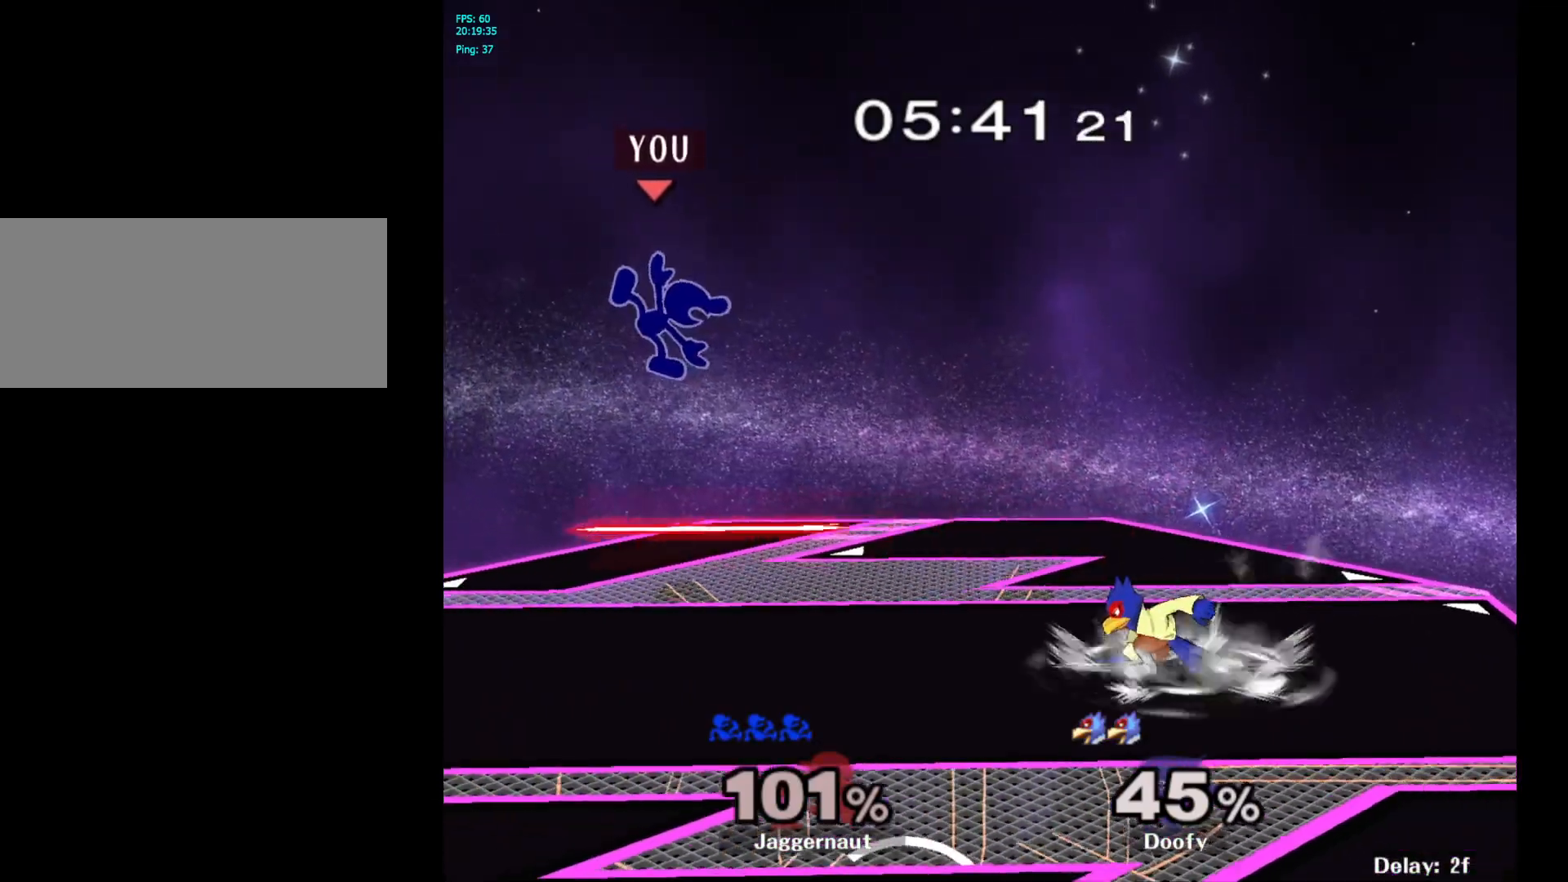
{"buttons": [], "left_stick": "center", "right_stick": "center", "events": [[183, "left_stick", "down-left"], [417, "left_stick", "center"]]}
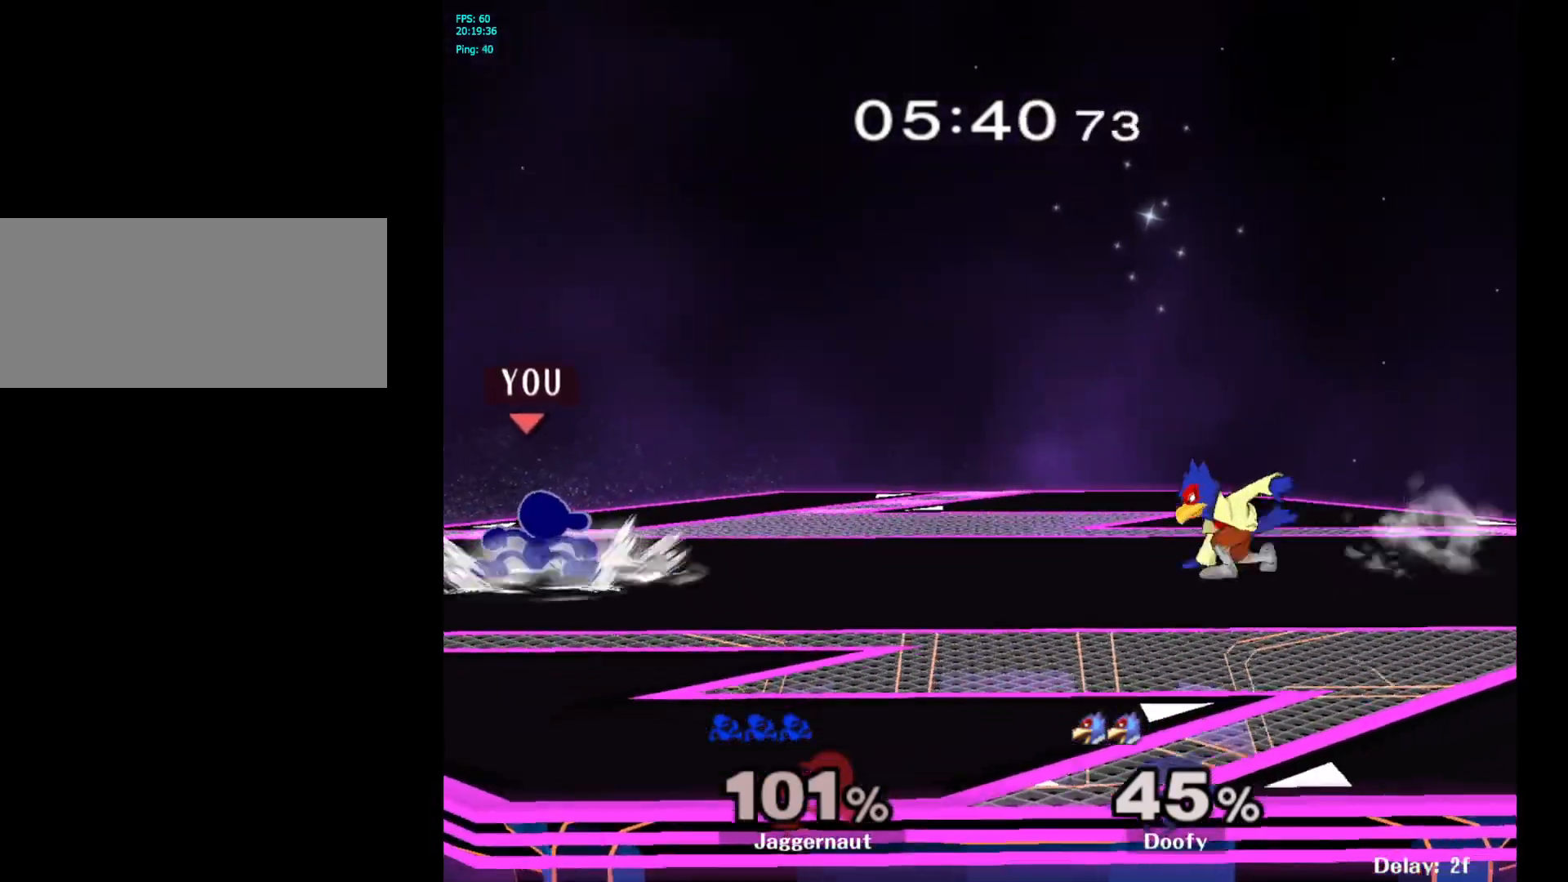
{"buttons": [], "left_stick": "down", "right_stick": "center", "events": [[17, "left_stick", "right"], [67, "Y", "down"], [117, "Y", "up"], [200, "A", "down"], [317, "A", "up"], [400, "left_stick", "center"], [483, "left_stick", "down"]]}
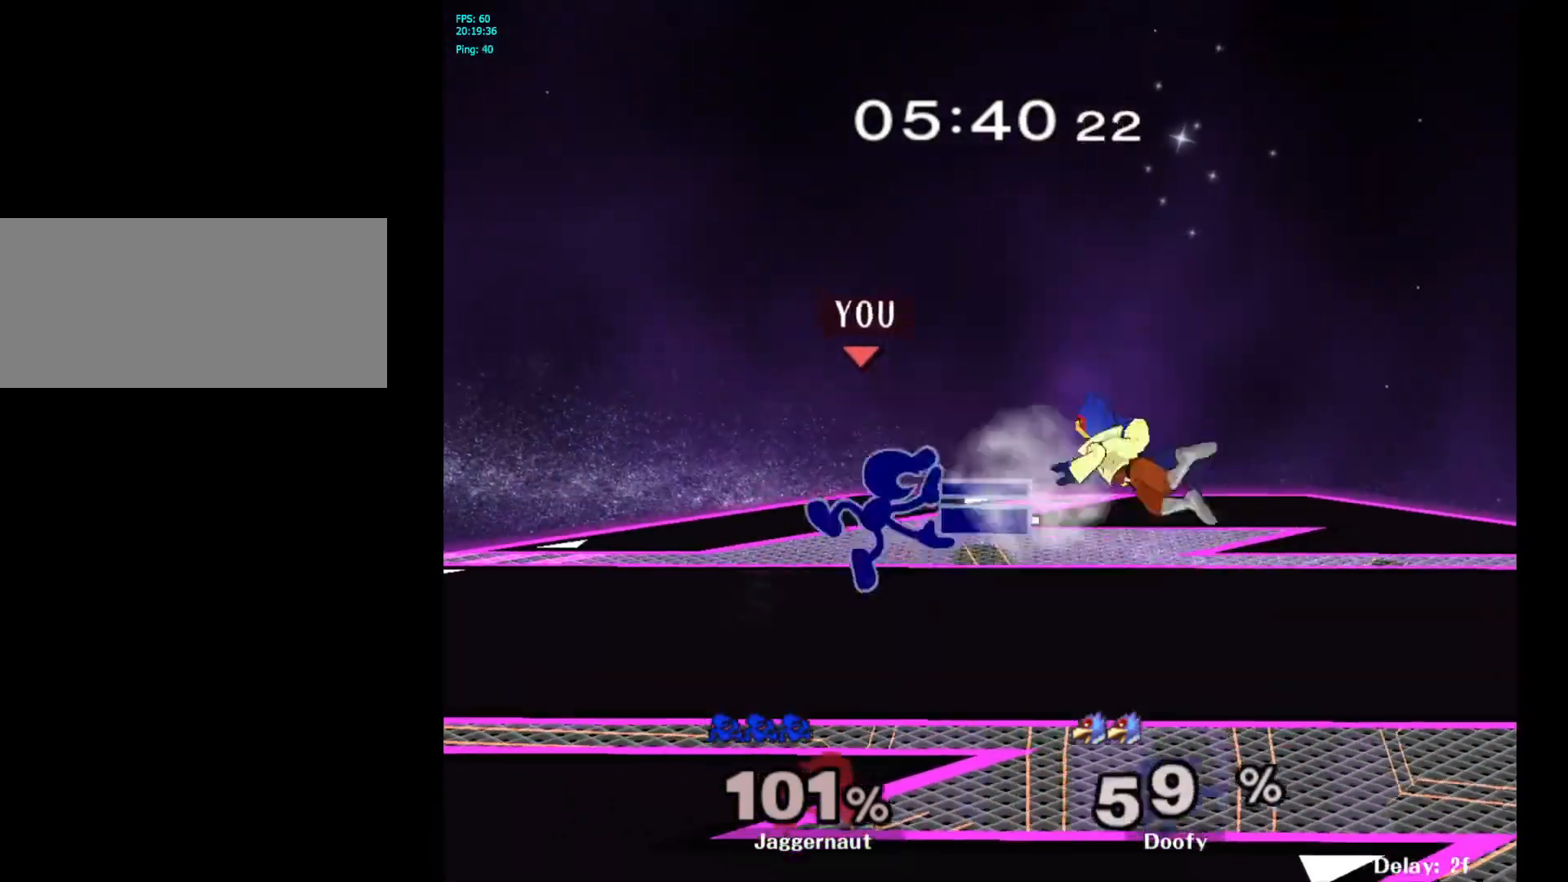
{"buttons": [], "left_stick": "right", "right_stick": "center", "events": [[17, "R1", "down"], [183, "left_stick", "center"], [217, "R1", "up"], [300, "left_stick", "right"]]}
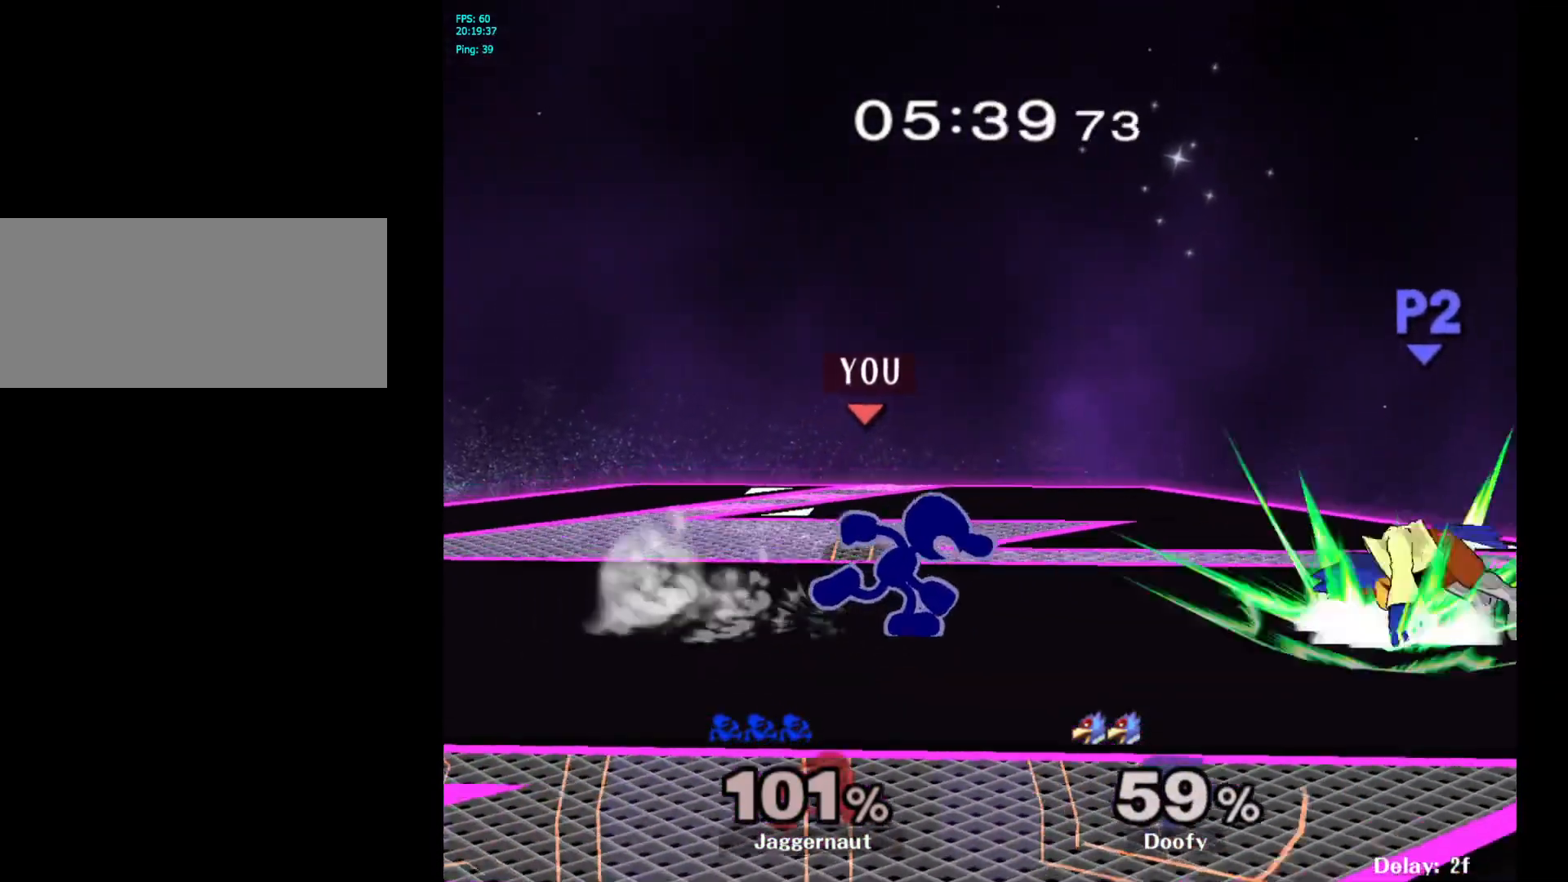
{"buttons": [], "left_stick": "center", "right_stick": "center", "events": [[267, "Y", "down"], [283, "left_stick", "down-left"], [333, "R1", "down"], [433, "Y", "up"], [433, "left_stick", "center"], [450, "R1", "up"]]}
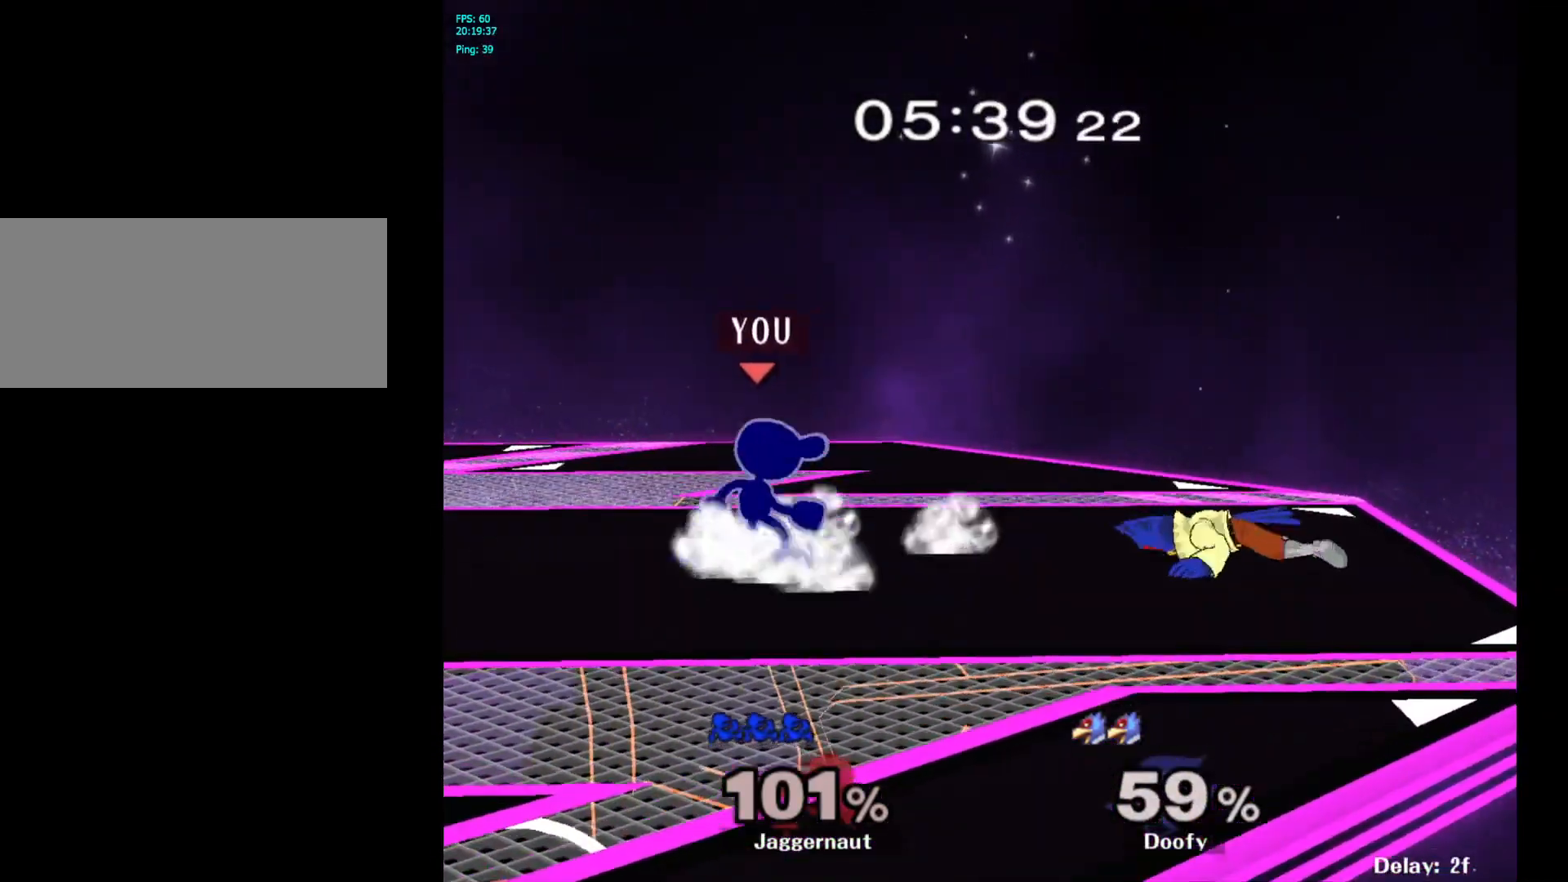
{"buttons": [], "left_stick": "right", "right_stick": "center", "events": [[200, "left_stick", "right"], [267, "Y", "down"], [300, "Y", "up"], [367, "A", "down"], [467, "A", "up"]]}
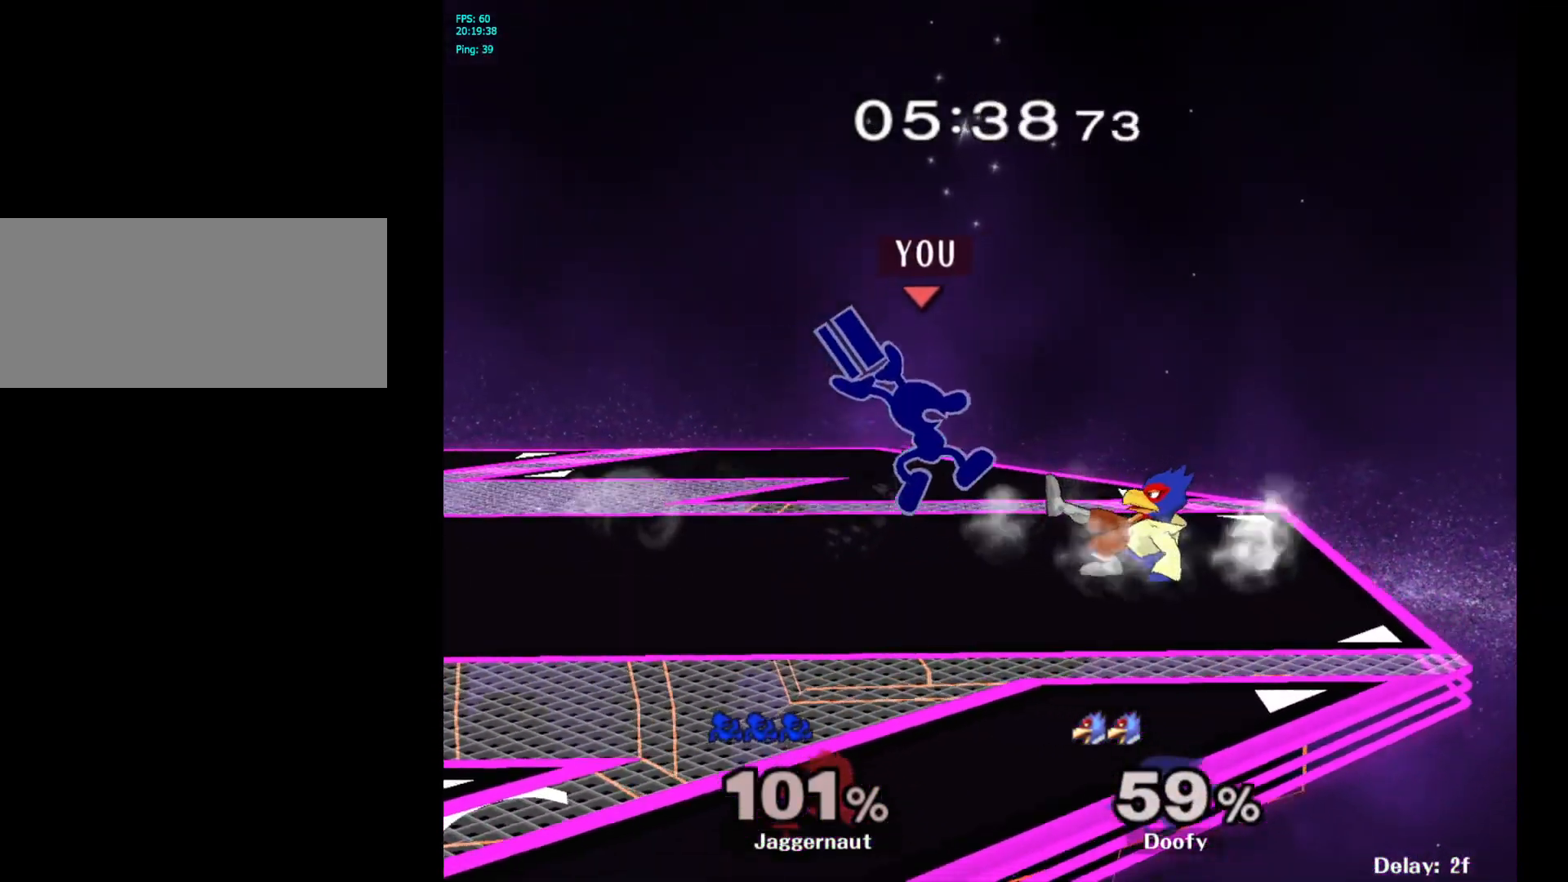
{"buttons": ["A"], "left_stick": "center", "right_stick": "center", "events": [[17, "left_stick", "center"], [200, "left_stick", "down"], [233, "R1", "down"], [383, "R1", "up"], [400, "left_stick", "center"], [500, "A", "down"]]}
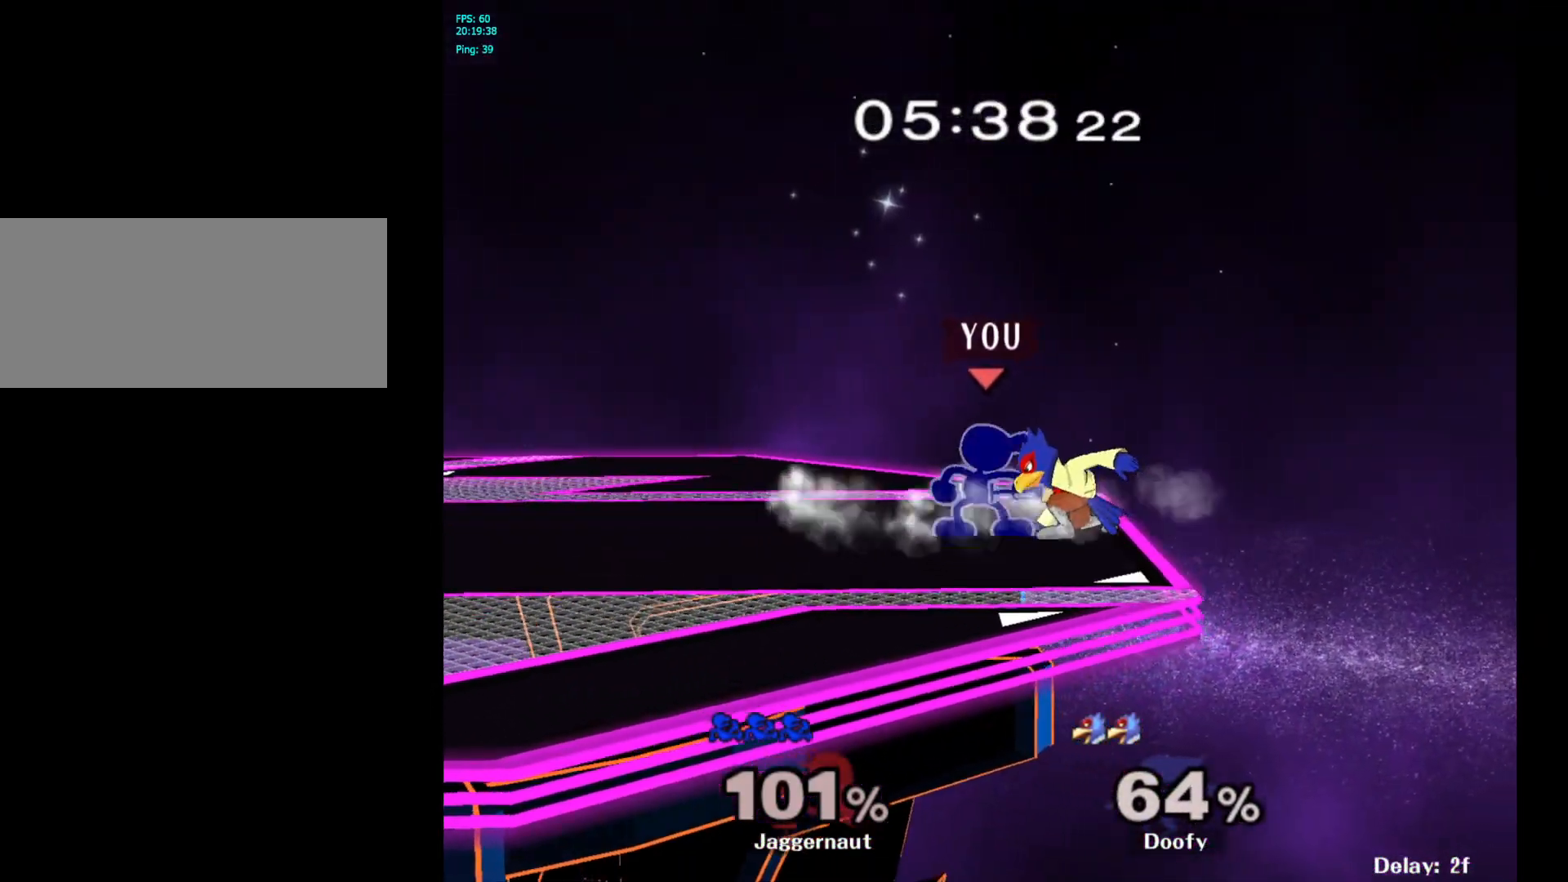
{"buttons": [], "left_stick": "right", "right_stick": "center", "events": [[100, "A", "up"], [350, "Z", "down"], [450, "Z", "up"], [500, "left_stick", "right"]]}
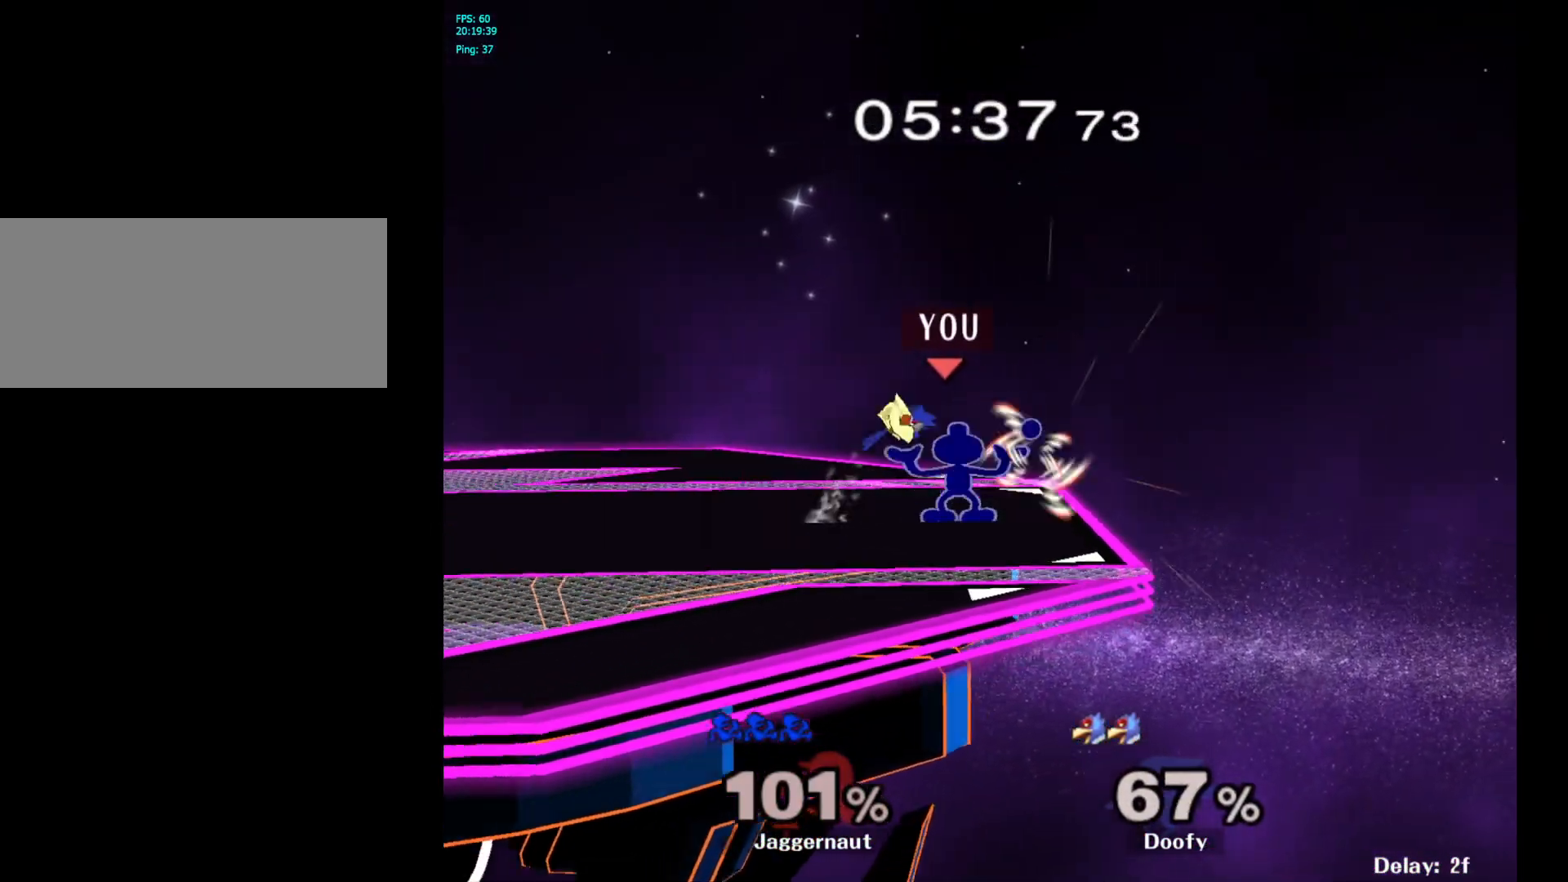
{"buttons": [], "left_stick": "center", "right_stick": "center", "events": [[200, "left_stick", "center"]]}
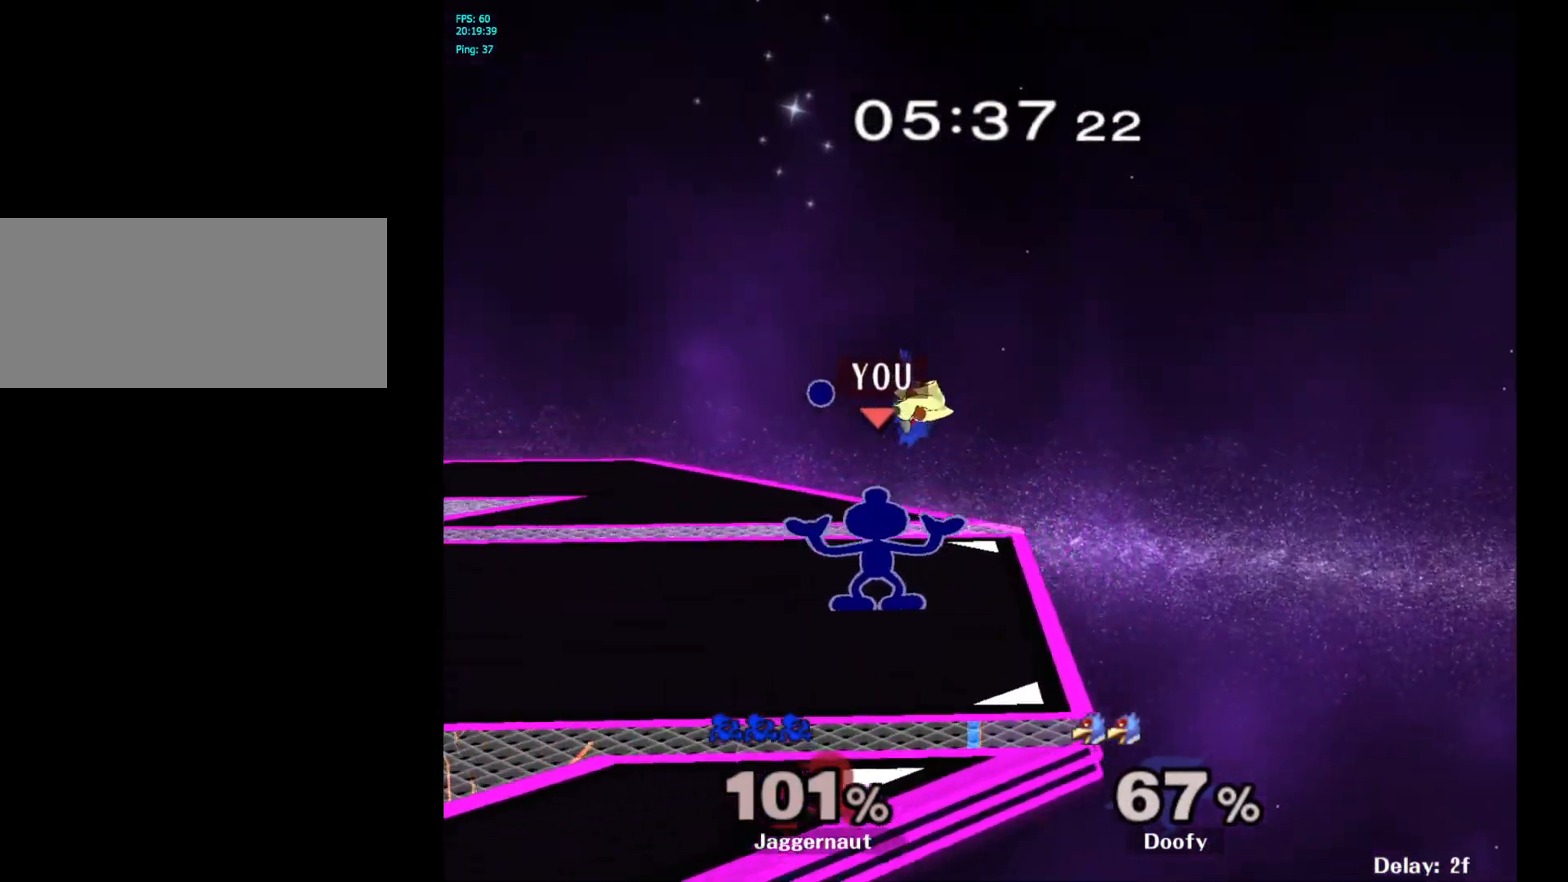
{"buttons": [], "left_stick": "center", "right_stick": "center", "events": []}
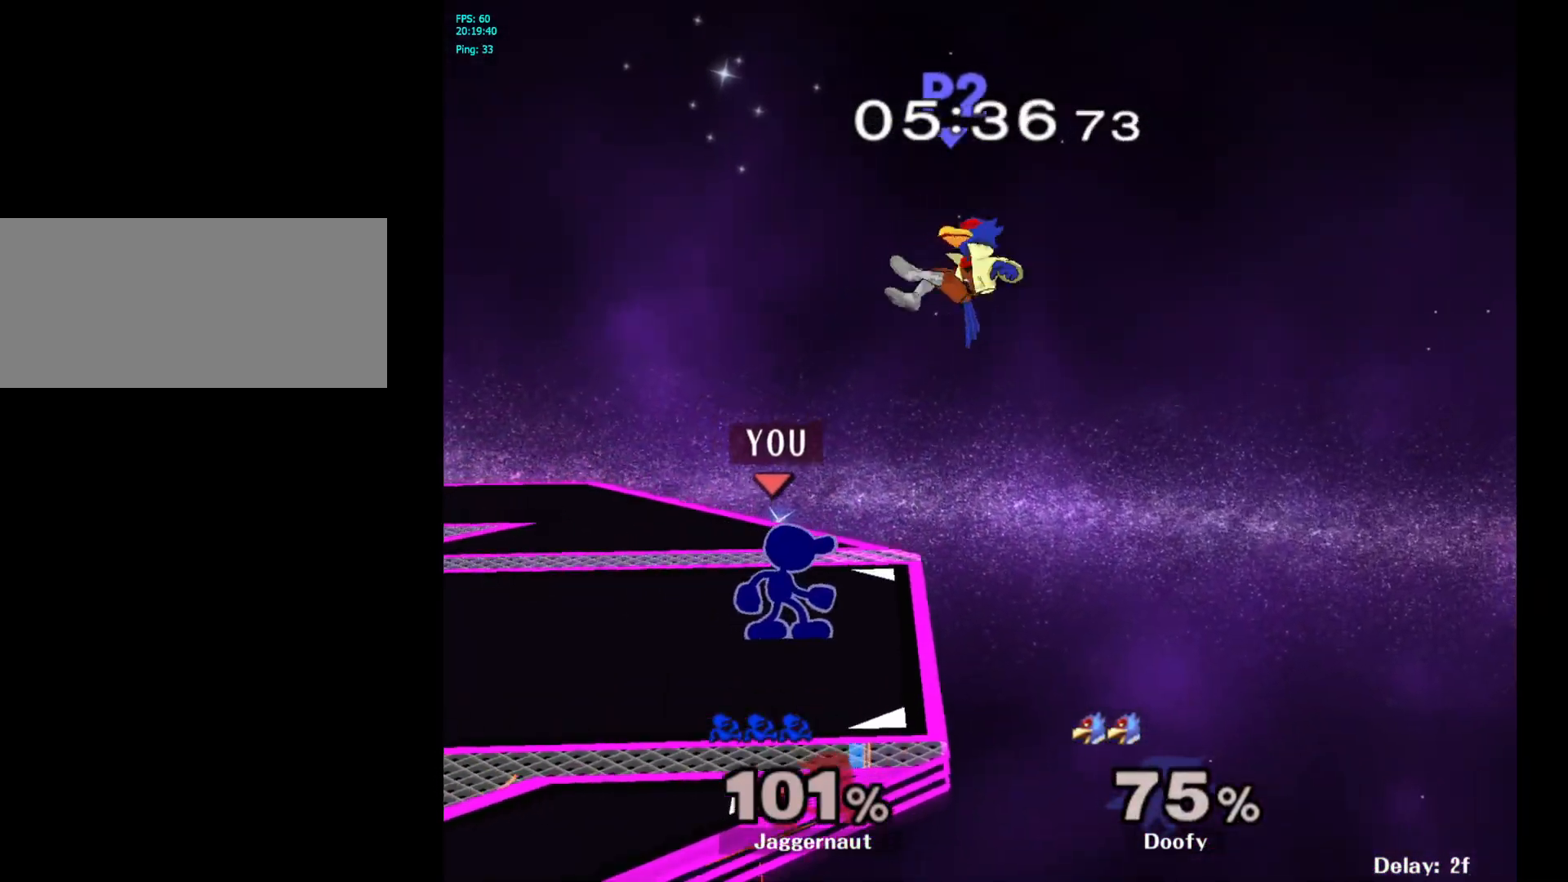
{"buttons": [], "left_stick": "right", "right_stick": "center", "events": [[83, "Y", "down"], [83, "left_stick", "right"], [167, "Y", "up"], [233, "right_stick", "down"], [300, "right_stick", "center"]]}
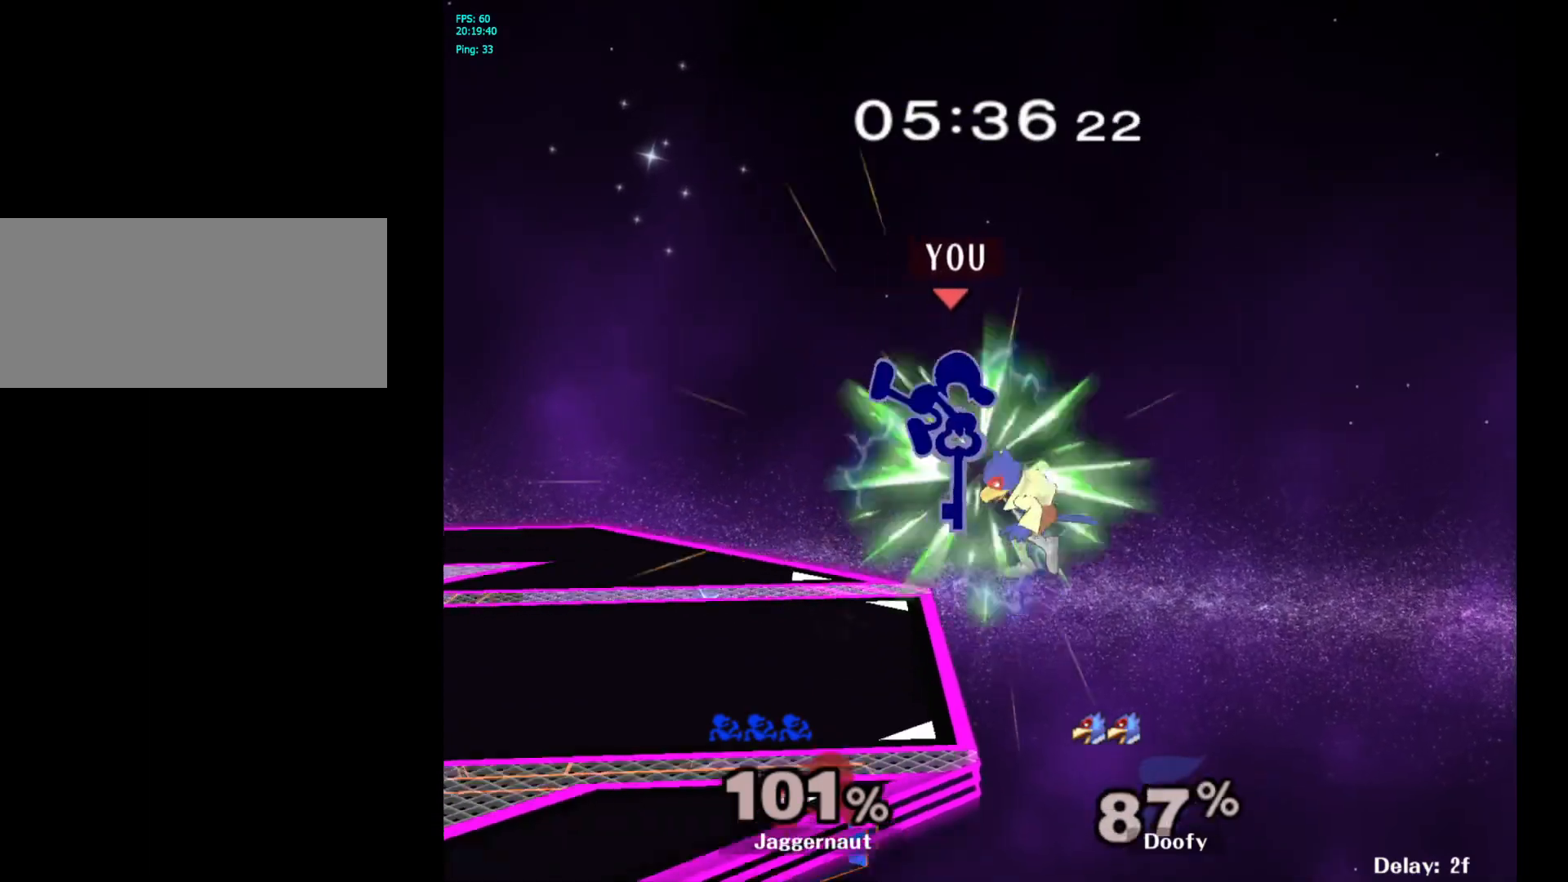
{"buttons": [], "left_stick": "center", "right_stick": "center", "events": [[33, "left_stick", "left"], [467, "left_stick", "center"]]}
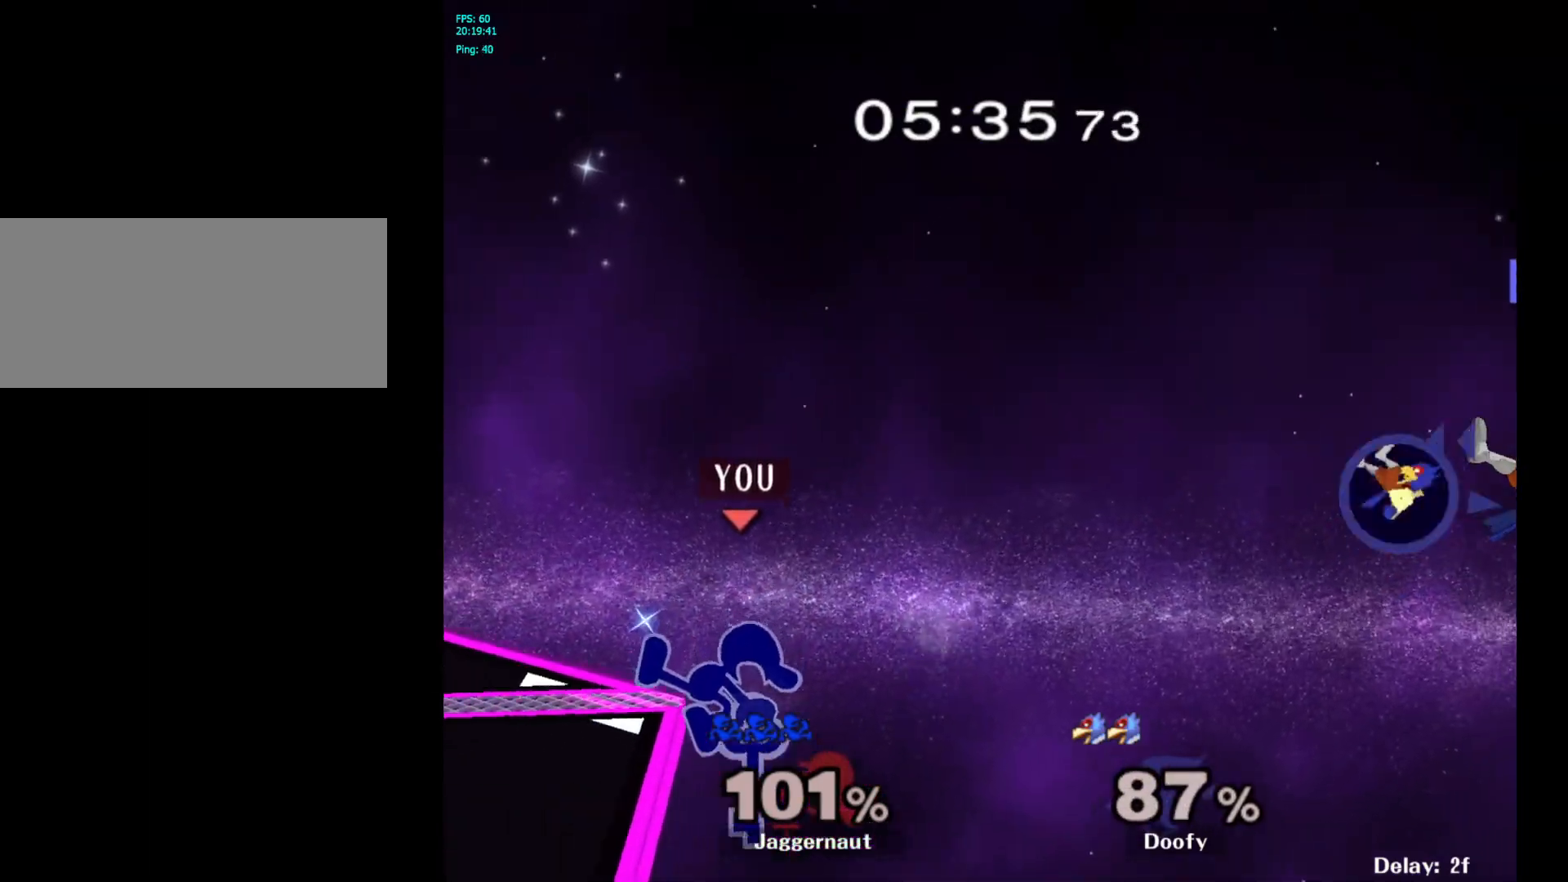
{"buttons": ["Y"], "left_stick": "left", "right_stick": "center", "events": [[283, "Y", "down"], [317, "left_stick", "left"]]}
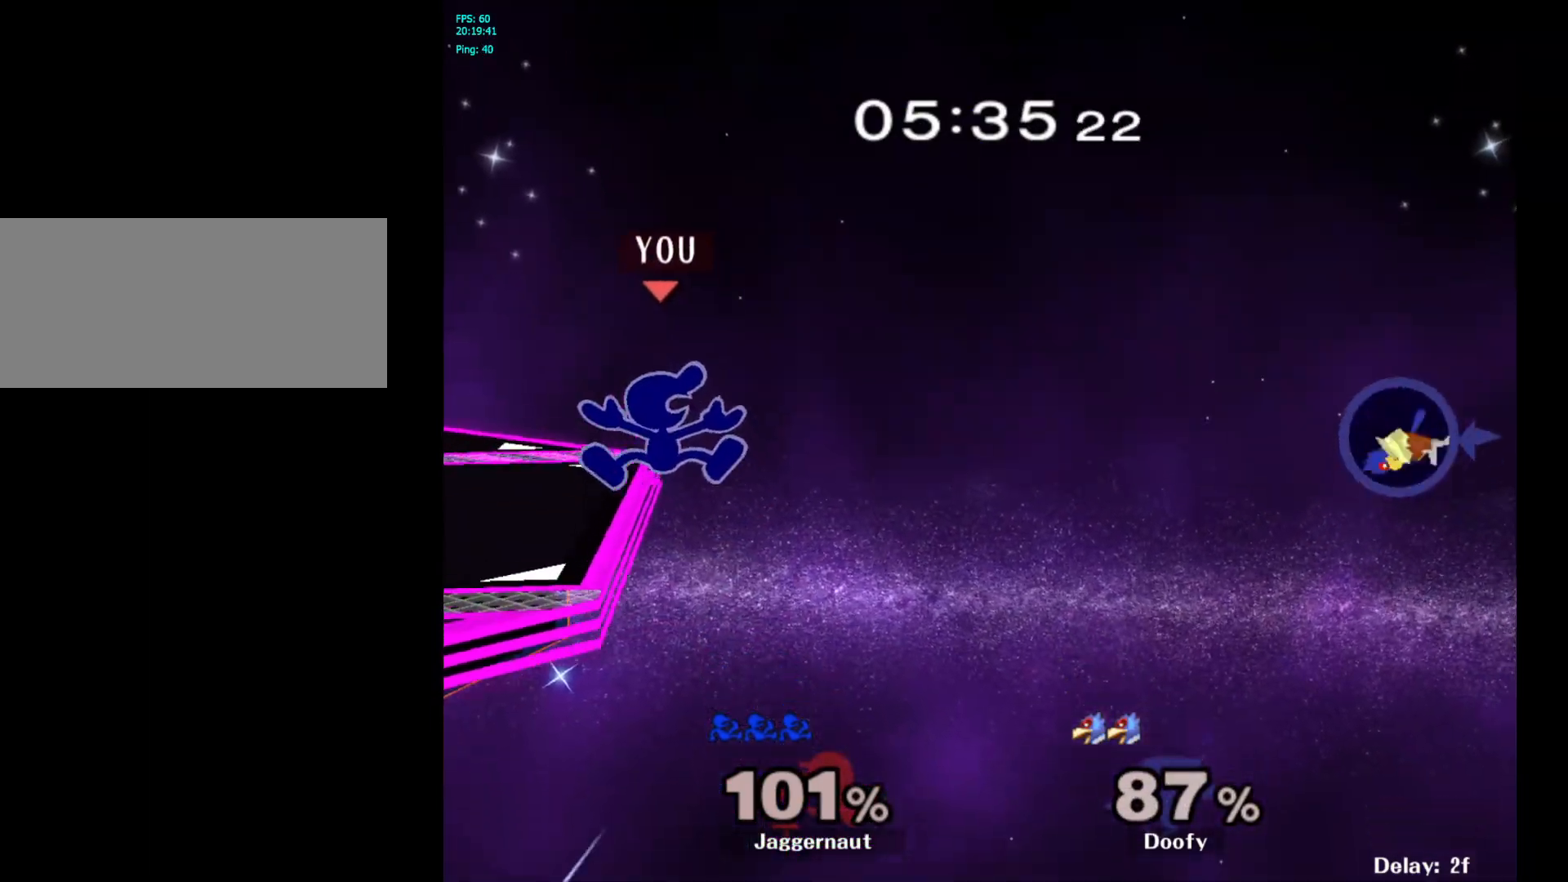
{"buttons": [], "left_stick": "center", "right_stick": "center", "events": [[50, "left_stick", "down-left"], [100, "R1", "down"], [150, "Y", "up"], [233, "left_stick", "center"], [250, "R1", "up"]]}
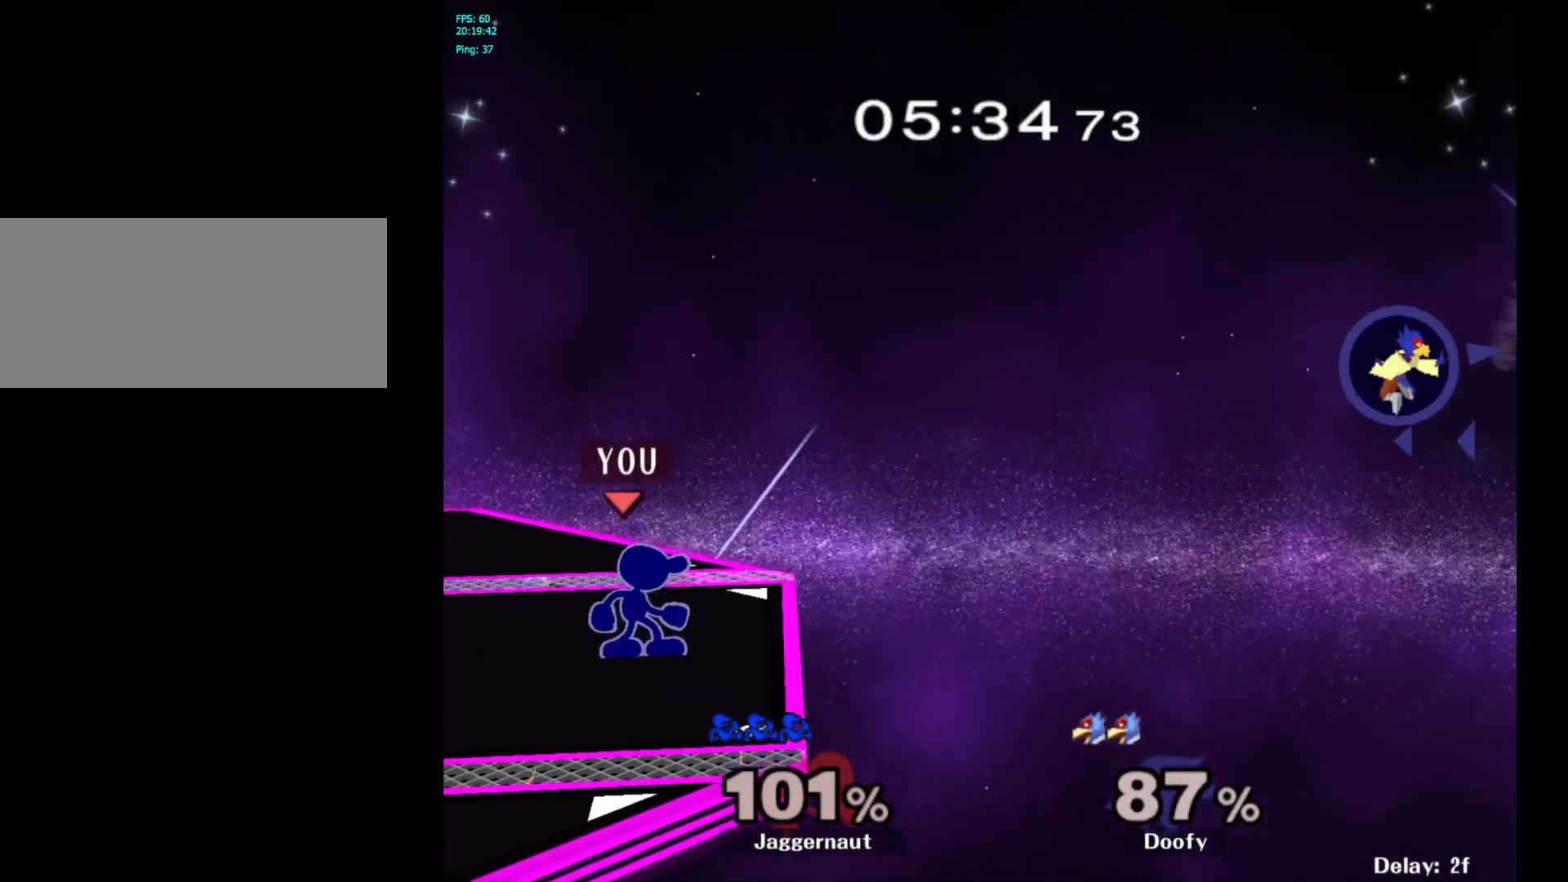
{"buttons": [], "left_stick": "center", "right_stick": "center", "events": [[67, "left_stick", "right"], [167, "left_stick", "up-right"], [433, "left_stick", "center"]]}
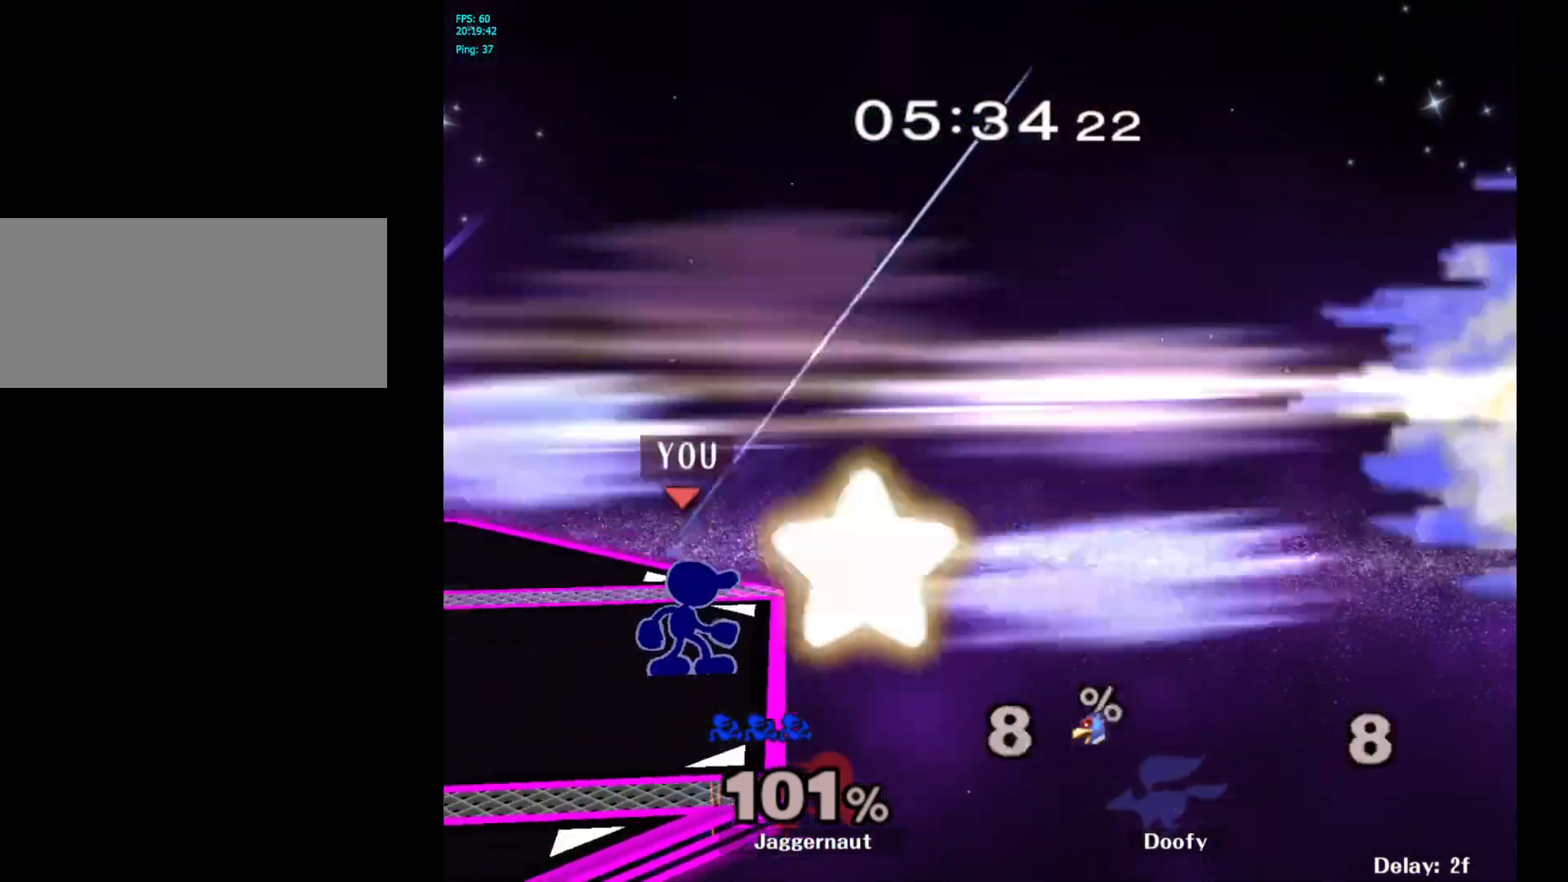
{"buttons": [], "left_stick": "up-left", "right_stick": "center", "events": [[83, "Y", "down"], [100, "left_stick", "down-left"], [150, "R1", "down"], [267, "left_stick", "center"], [283, "Y", "up"], [300, "R1", "up"], [400, "left_stick", "right"], [500, "left_stick", "up-left"]]}
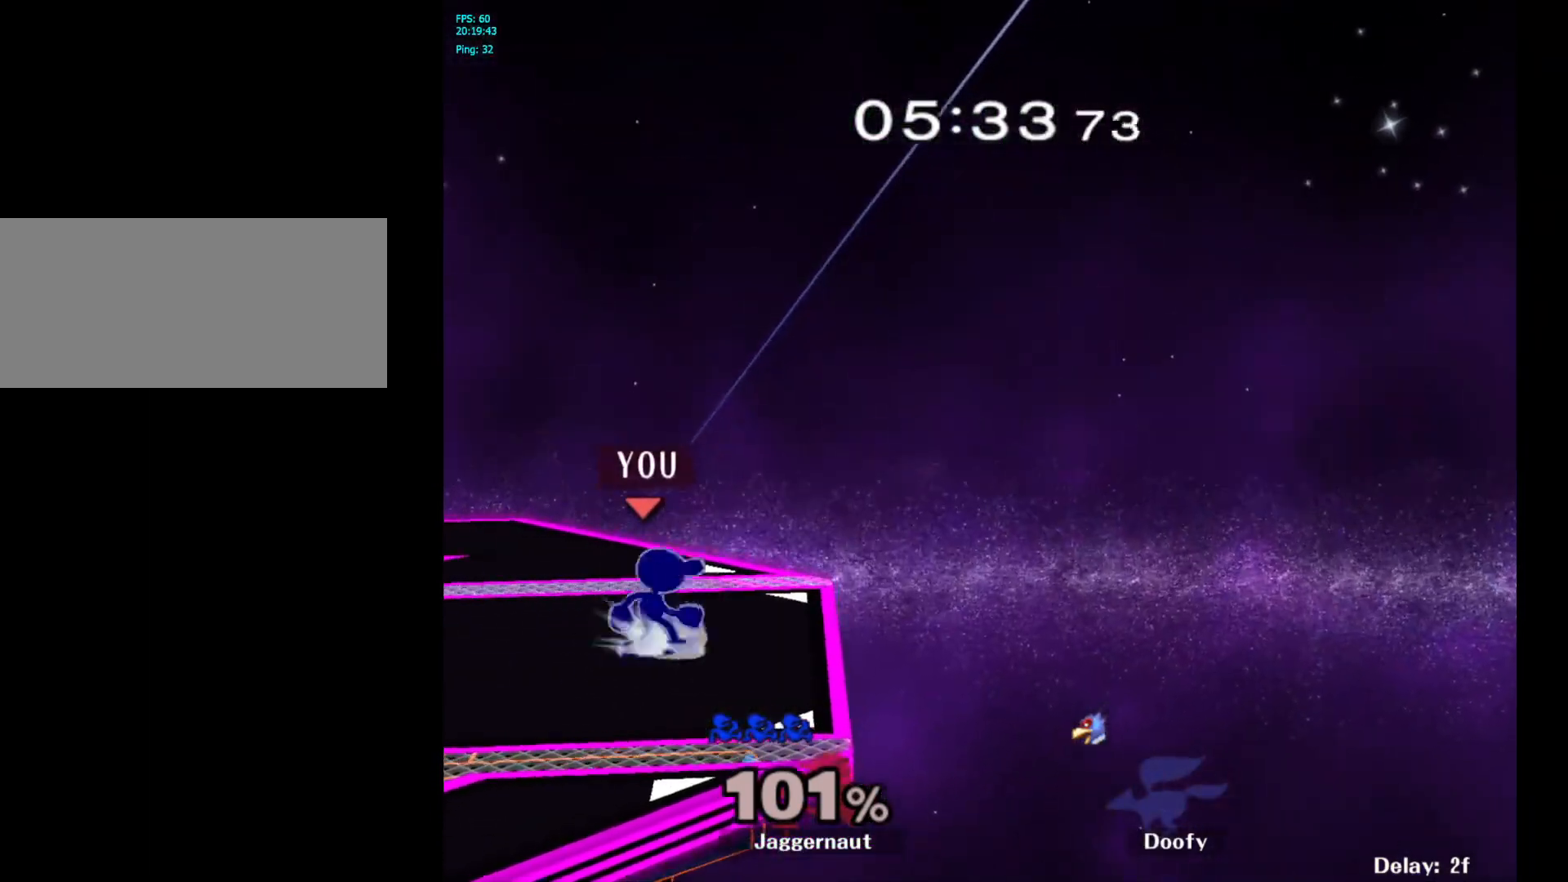
{"buttons": [], "left_stick": "right", "right_stick": "center", "events": [[117, "left_stick", "right"], [217, "left_stick", "left"], [317, "left_stick", "right"], [400, "left_stick", "up-left"], [500, "left_stick", "right"]]}
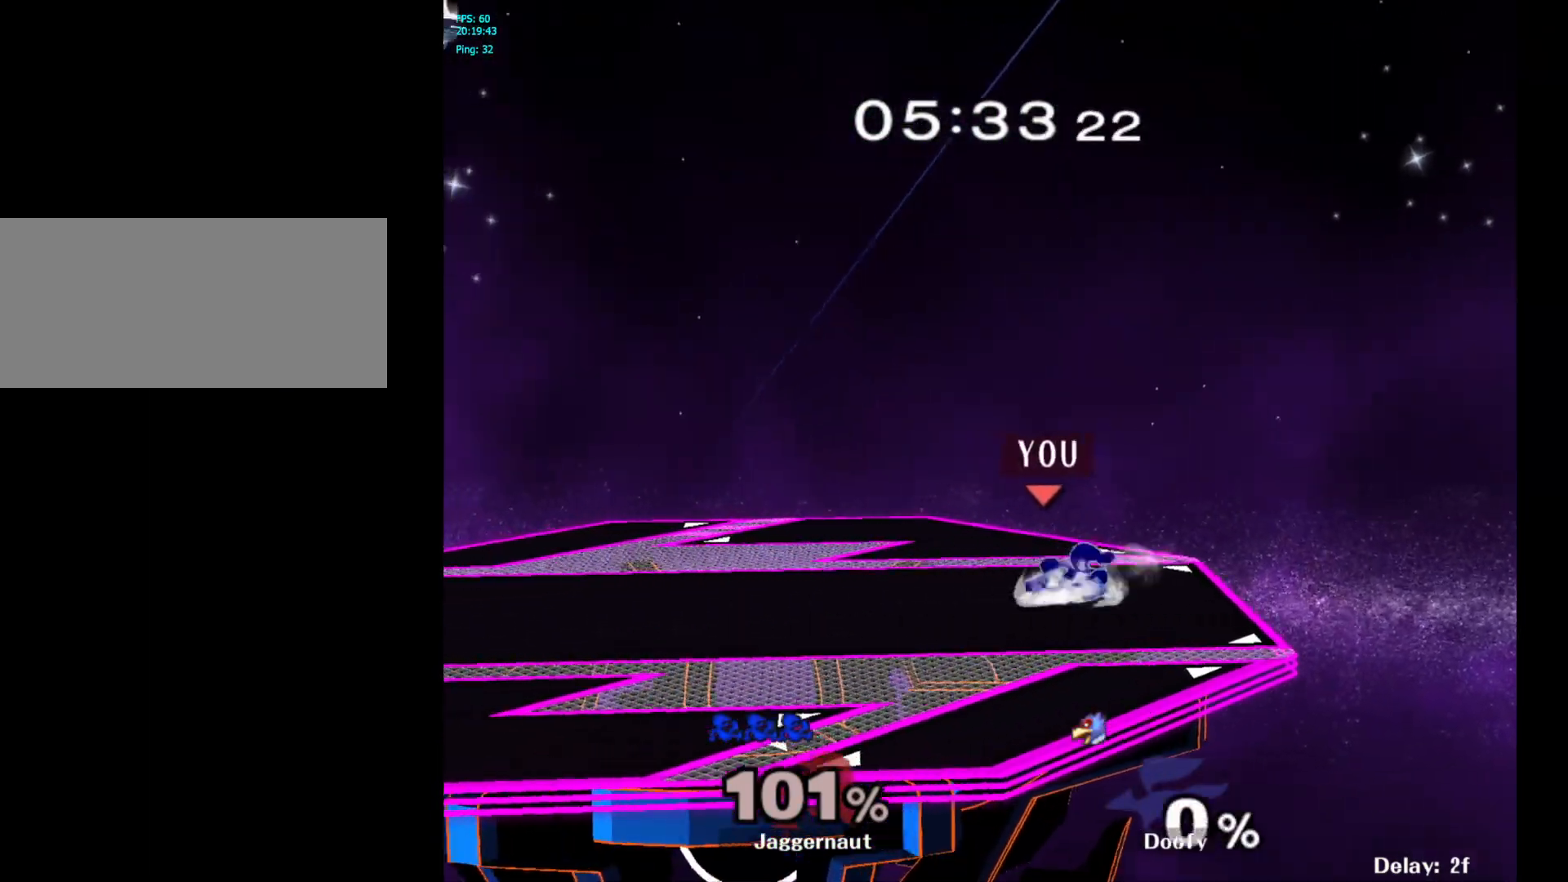
{"buttons": [], "left_stick": "up-left", "right_stick": "center", "events": [[83, "left_stick", "up-left"], [183, "left_stick", "right"], [250, "left_stick", "up-left"], [367, "left_stick", "right"], [450, "left_stick", "up-left"]]}
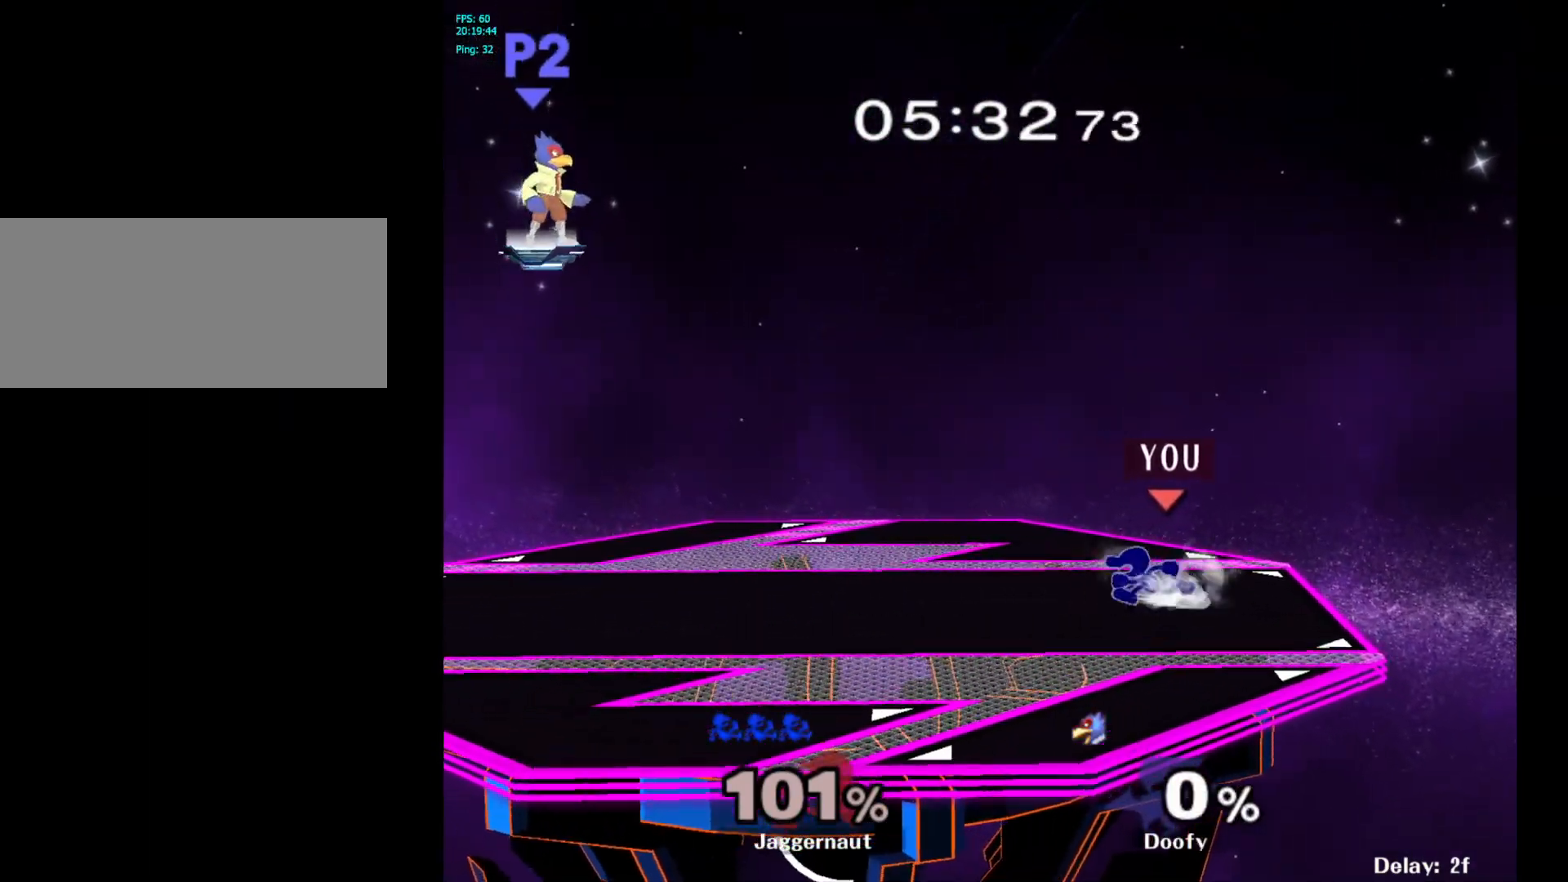
{"buttons": [], "left_stick": "left", "right_stick": "center", "events": [[67, "left_stick", "right"], [167, "left_stick", "left"], [300, "left_stick", "right"], [367, "left_stick", "left"]]}
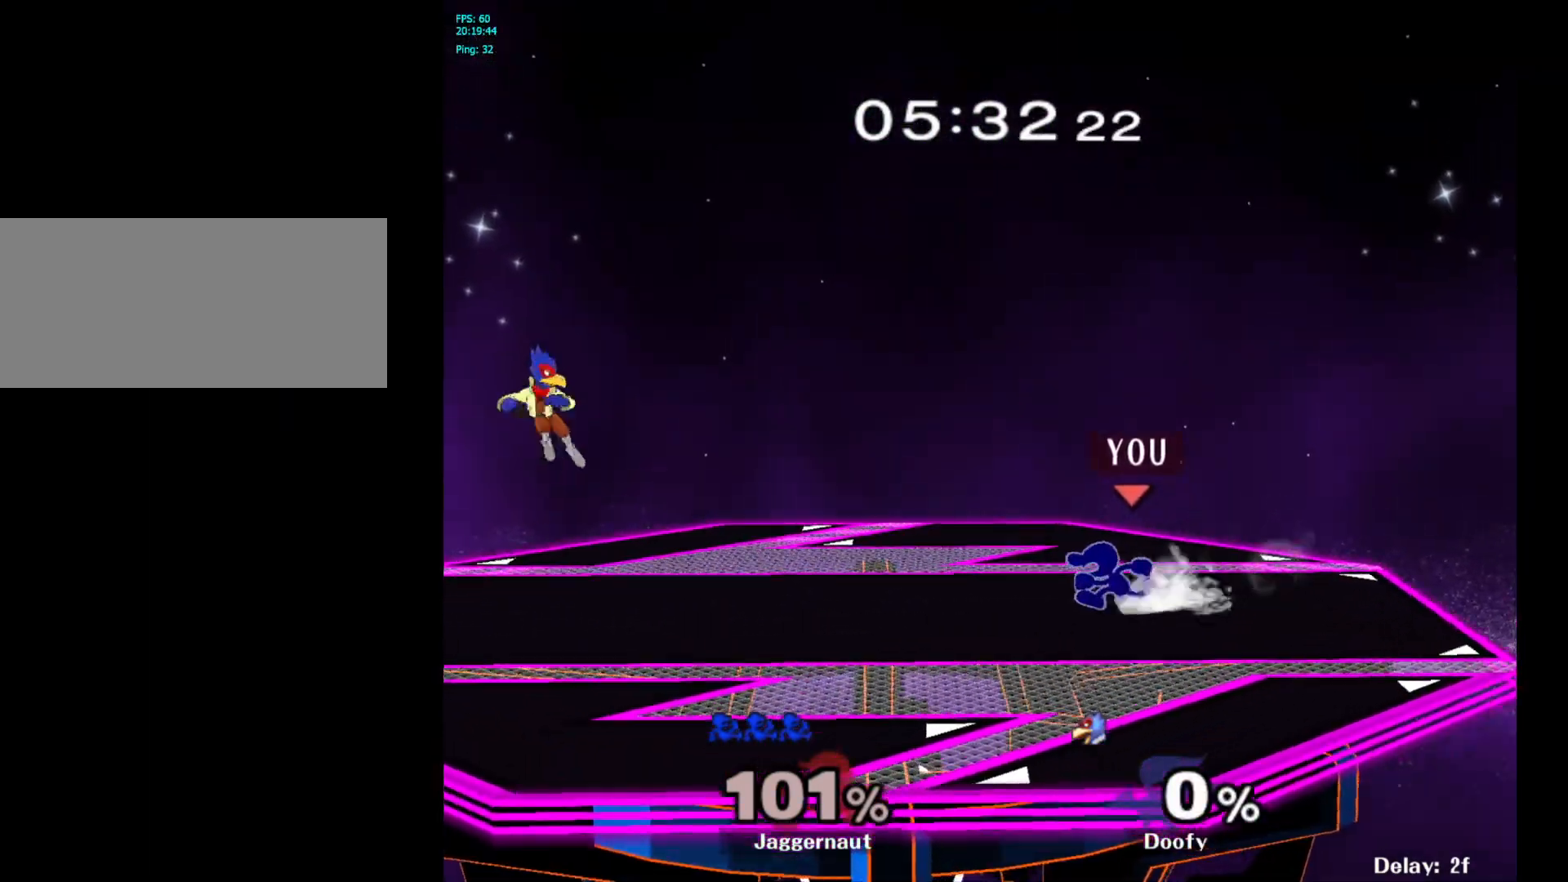
{"buttons": [], "left_stick": "center", "right_stick": "center", "events": [[267, "Y", "down"], [267, "left_stick", "down-right"], [317, "R1", "down"], [450, "left_stick", "center"], [467, "Y", "up"], [483, "R1", "up"]]}
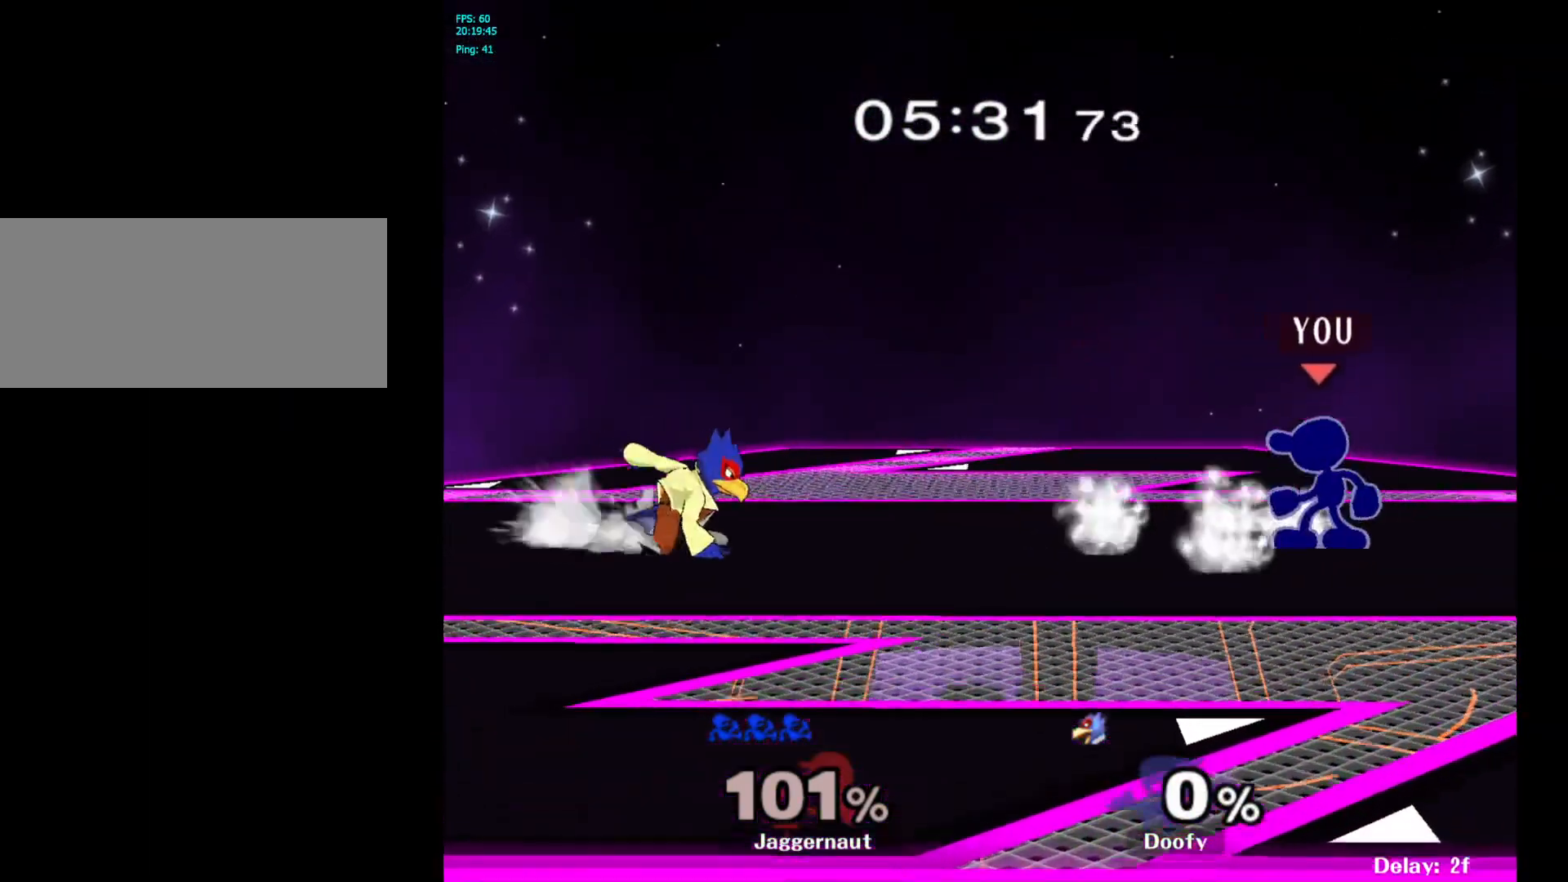
{"buttons": ["Y"], "left_stick": "left", "right_stick": "center", "events": [[83, "Y", "down"], [100, "left_stick", "down-right"], [150, "R1", "down"], [250, "Y", "up"], [250, "left_stick", "center"], [267, "R1", "up"], [367, "left_stick", "left"], [467, "Y", "down"]]}
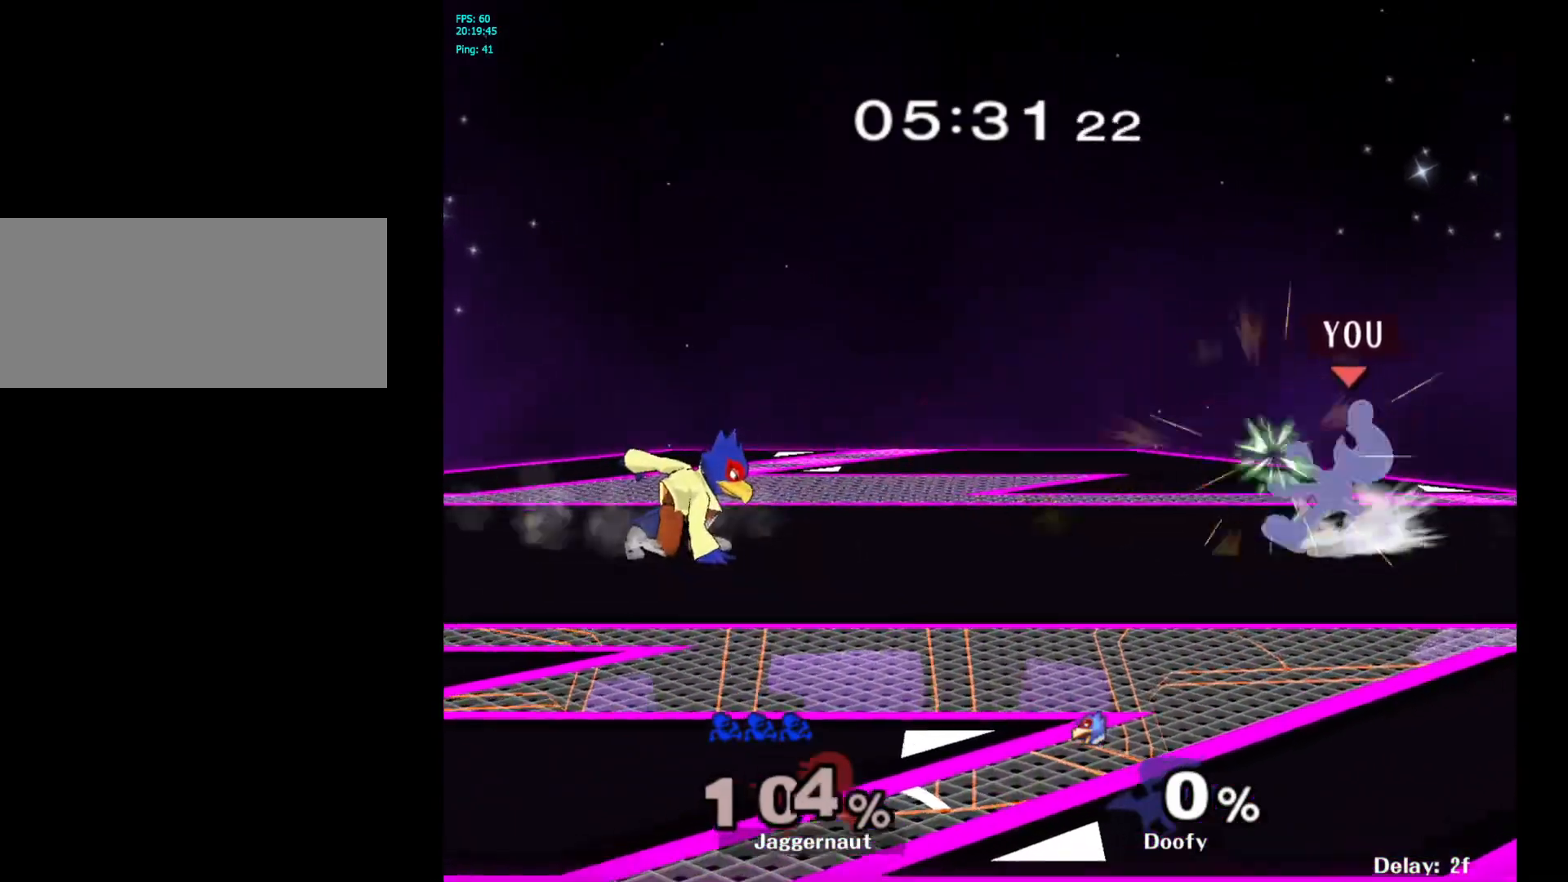
{"buttons": ["Y"], "left_stick": "center", "right_stick": "center", "events": [[117, "left_stick", "center"], [200, "Y", "up"], [383, "Y", "down"]]}
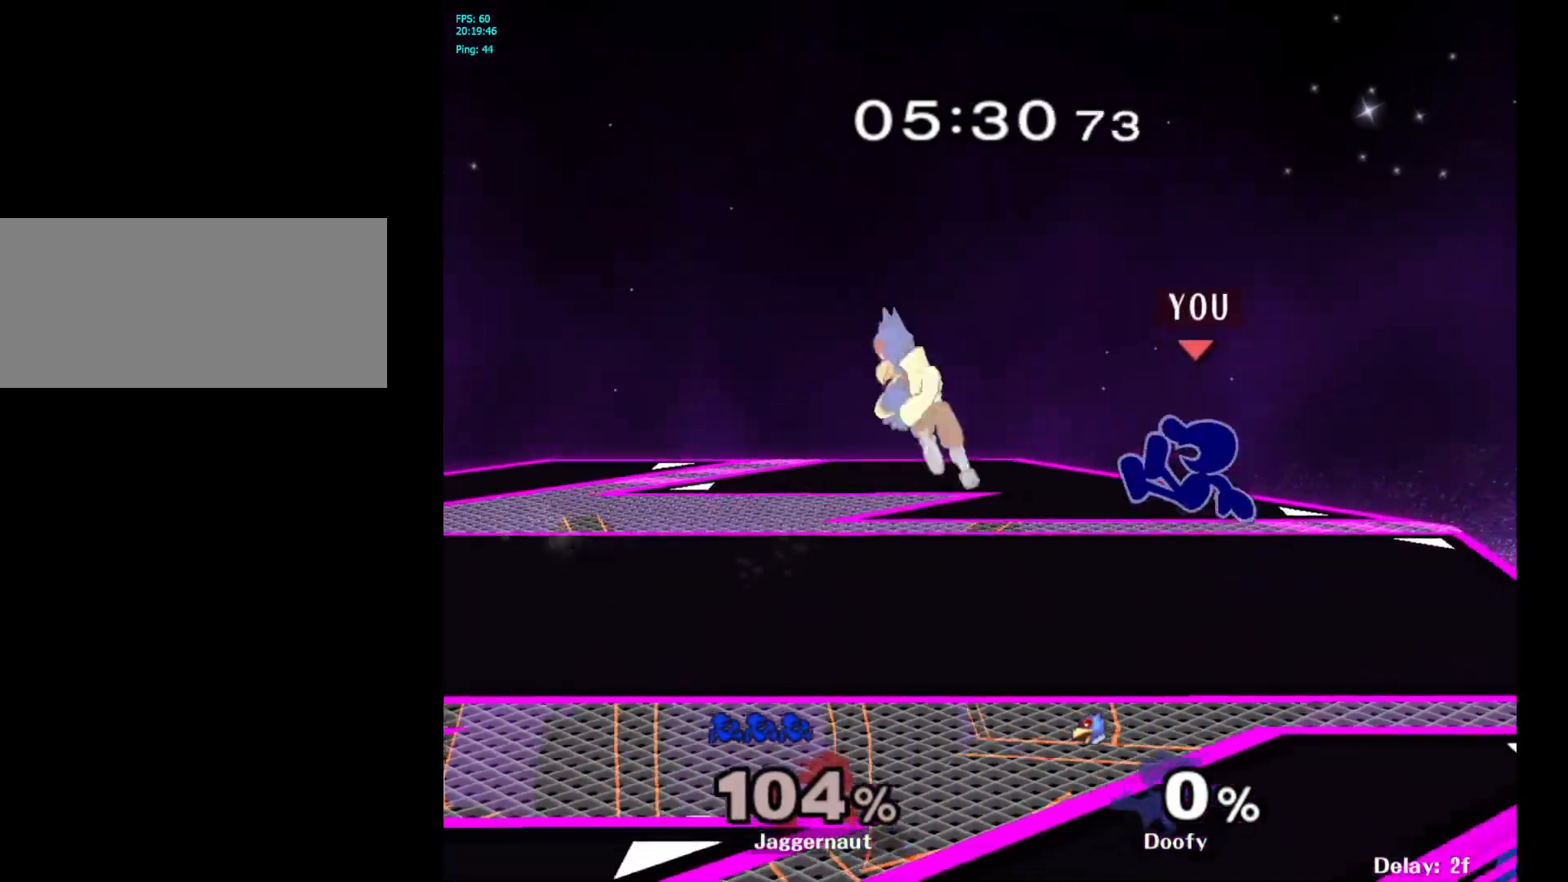
{"buttons": [], "left_stick": "down-left", "right_stick": "center", "events": [[100, "Y", "up"], [100, "left_stick", "up-left"], [167, "left_stick", "left"], [333, "right_stick", "right"], [383, "right_stick", "center"], [417, "left_stick", "down-left"]]}
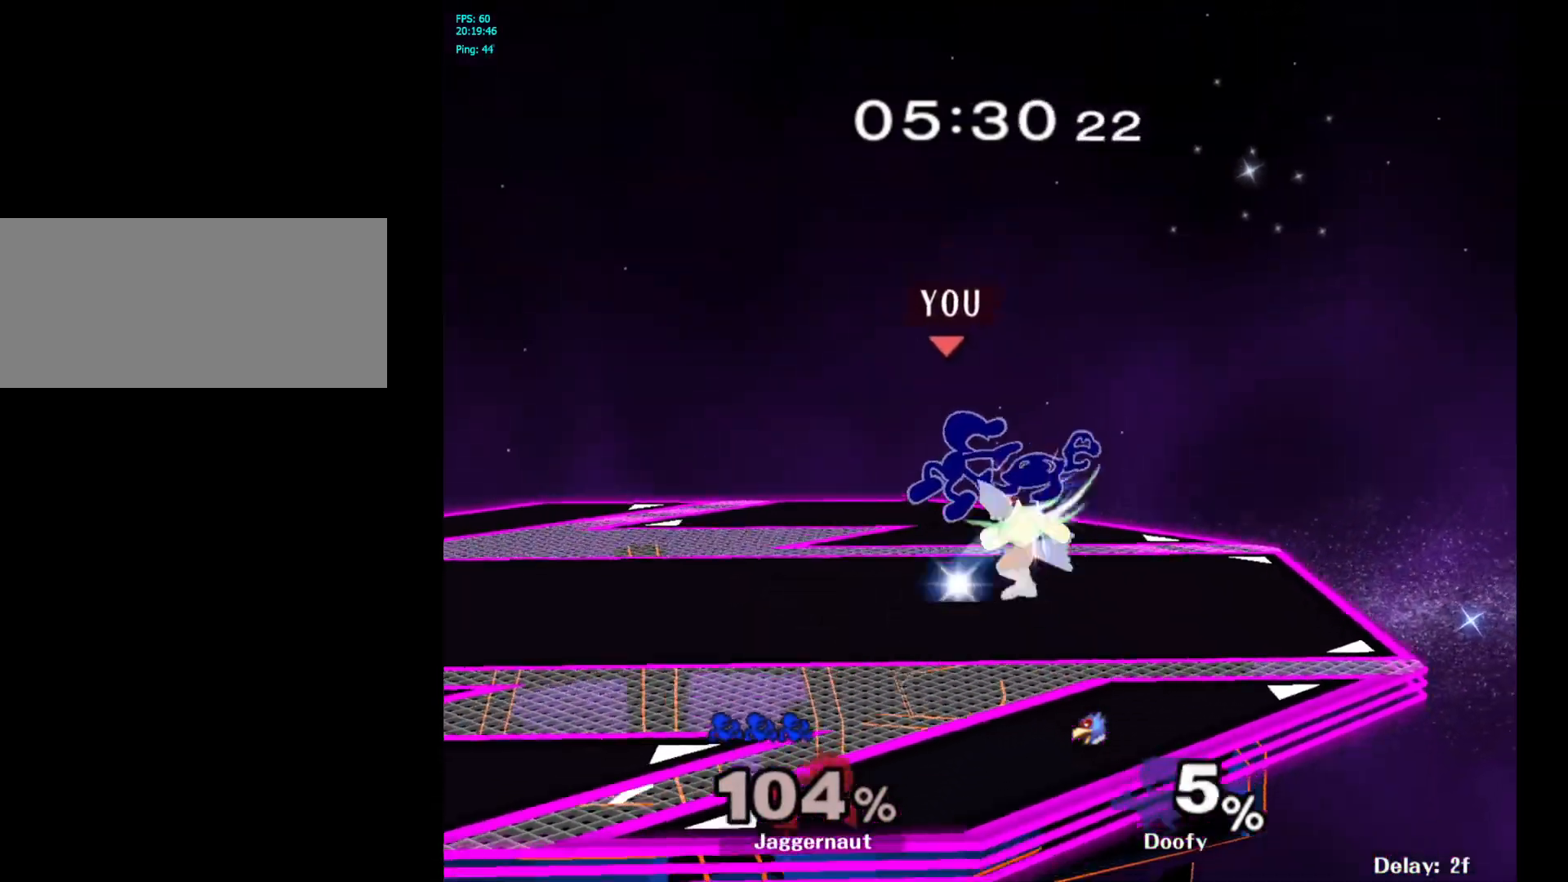
{"buttons": [], "left_stick": "center", "right_stick": "center", "events": [[83, "left_stick", "left"], [100, "R1", "down"], [333, "left_stick", "center"], [350, "R1", "up"]]}
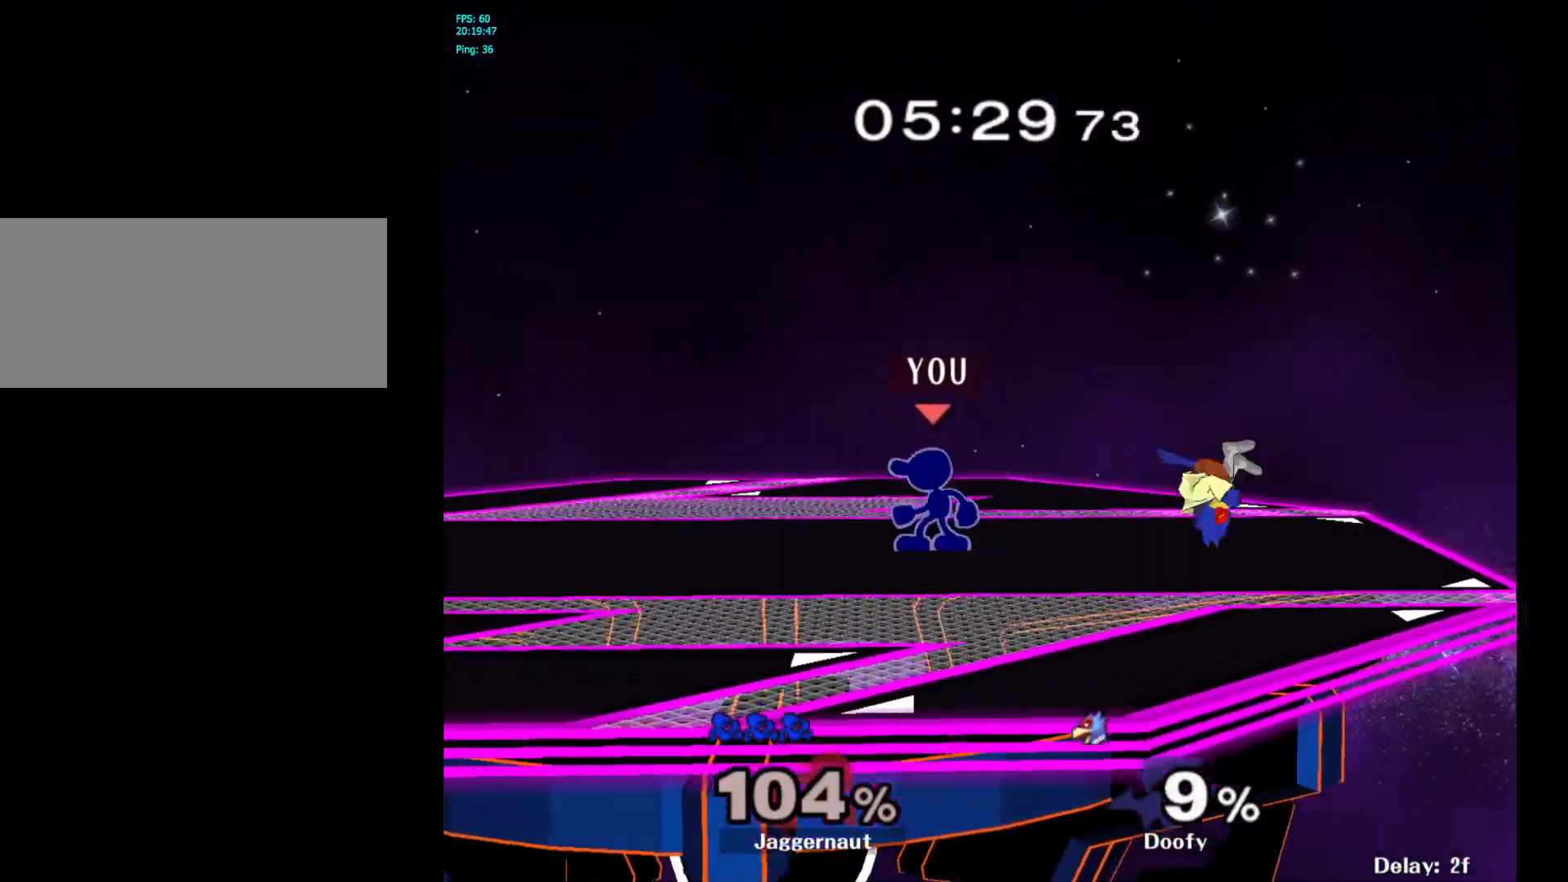
{"buttons": [], "left_stick": "center", "right_stick": "center", "events": [[33, "left_stick", "right"], [67, "Y", "down"], [100, "Y", "up"], [200, "A", "down"], [317, "A", "up"], [400, "left_stick", "center"]]}
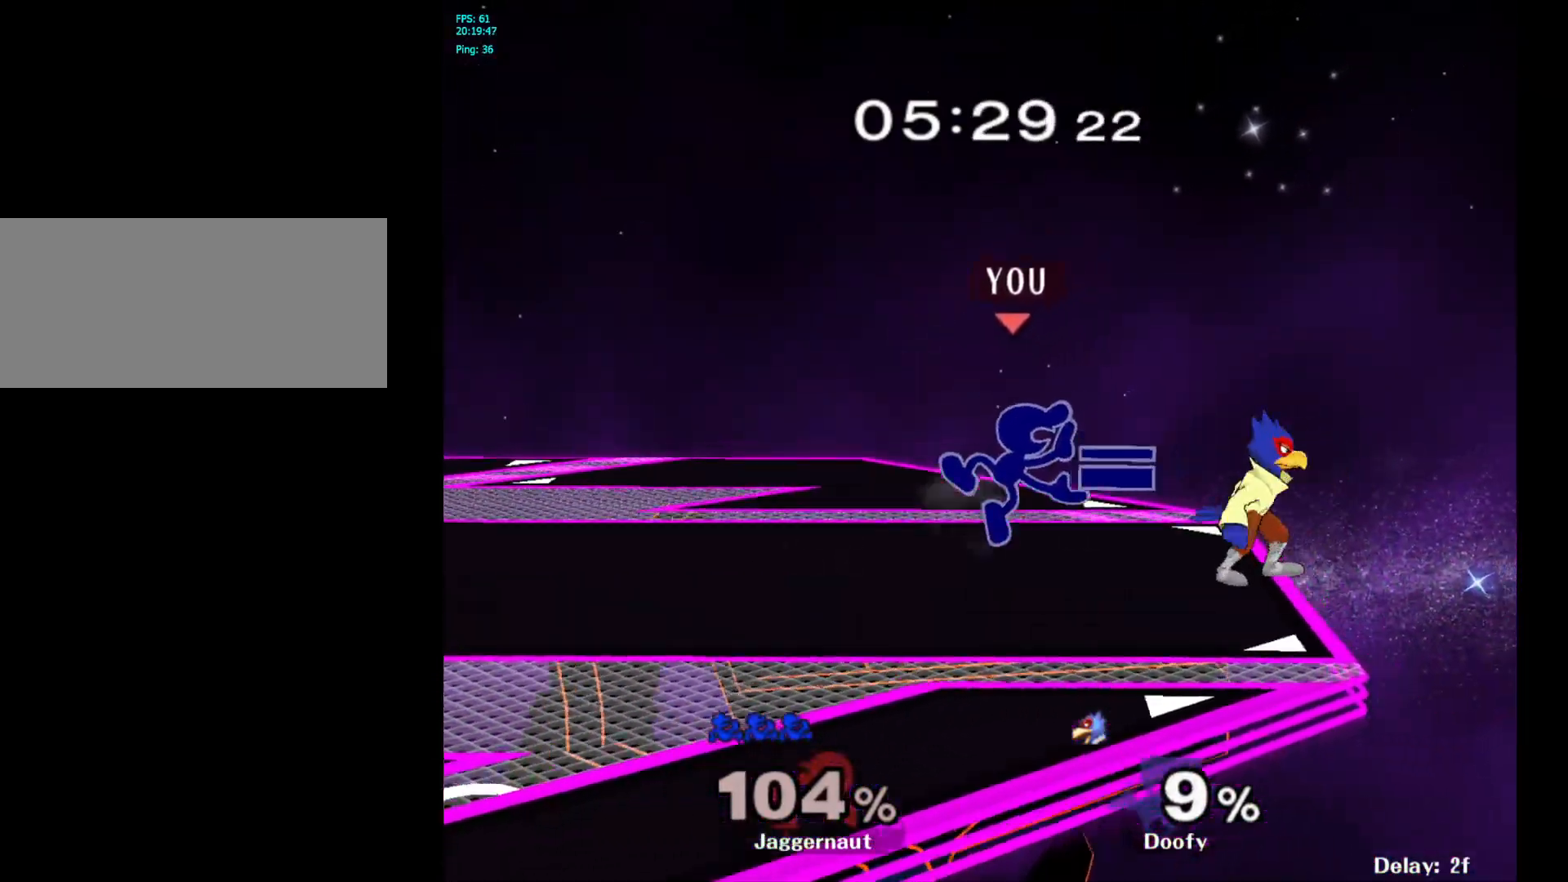
{"buttons": [], "left_stick": "down", "right_stick": "center", "events": [[83, "R1", "down"], [83, "left_stick", "down"], [283, "R1", "up"], [400, "A", "down"], [483, "A", "up"]]}
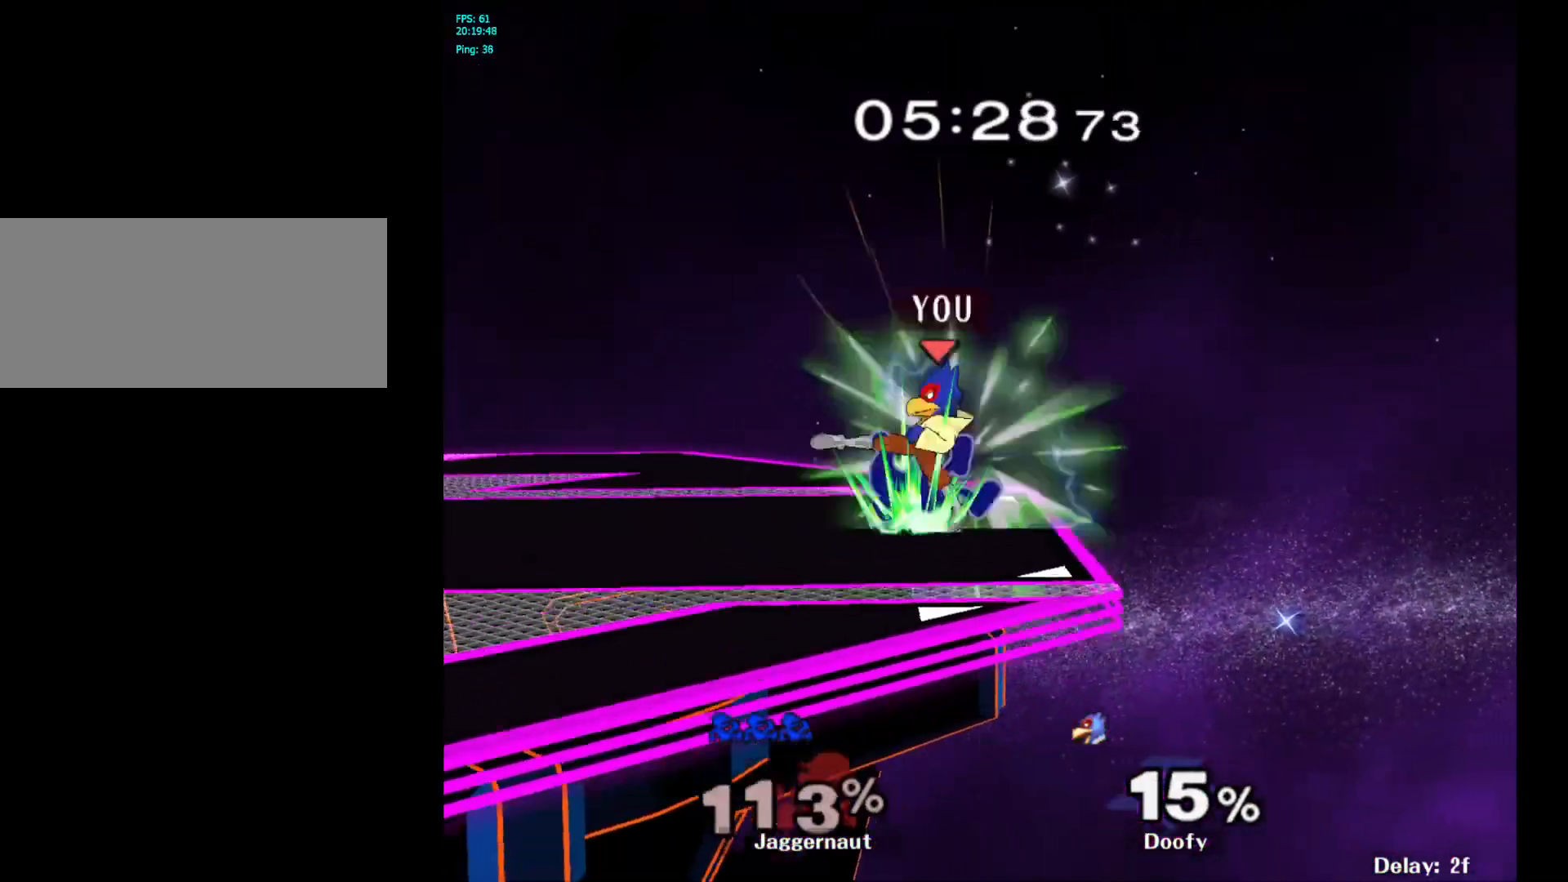
{"buttons": [], "left_stick": "center", "right_stick": "center", "events": [[150, "left_stick", "center"]]}
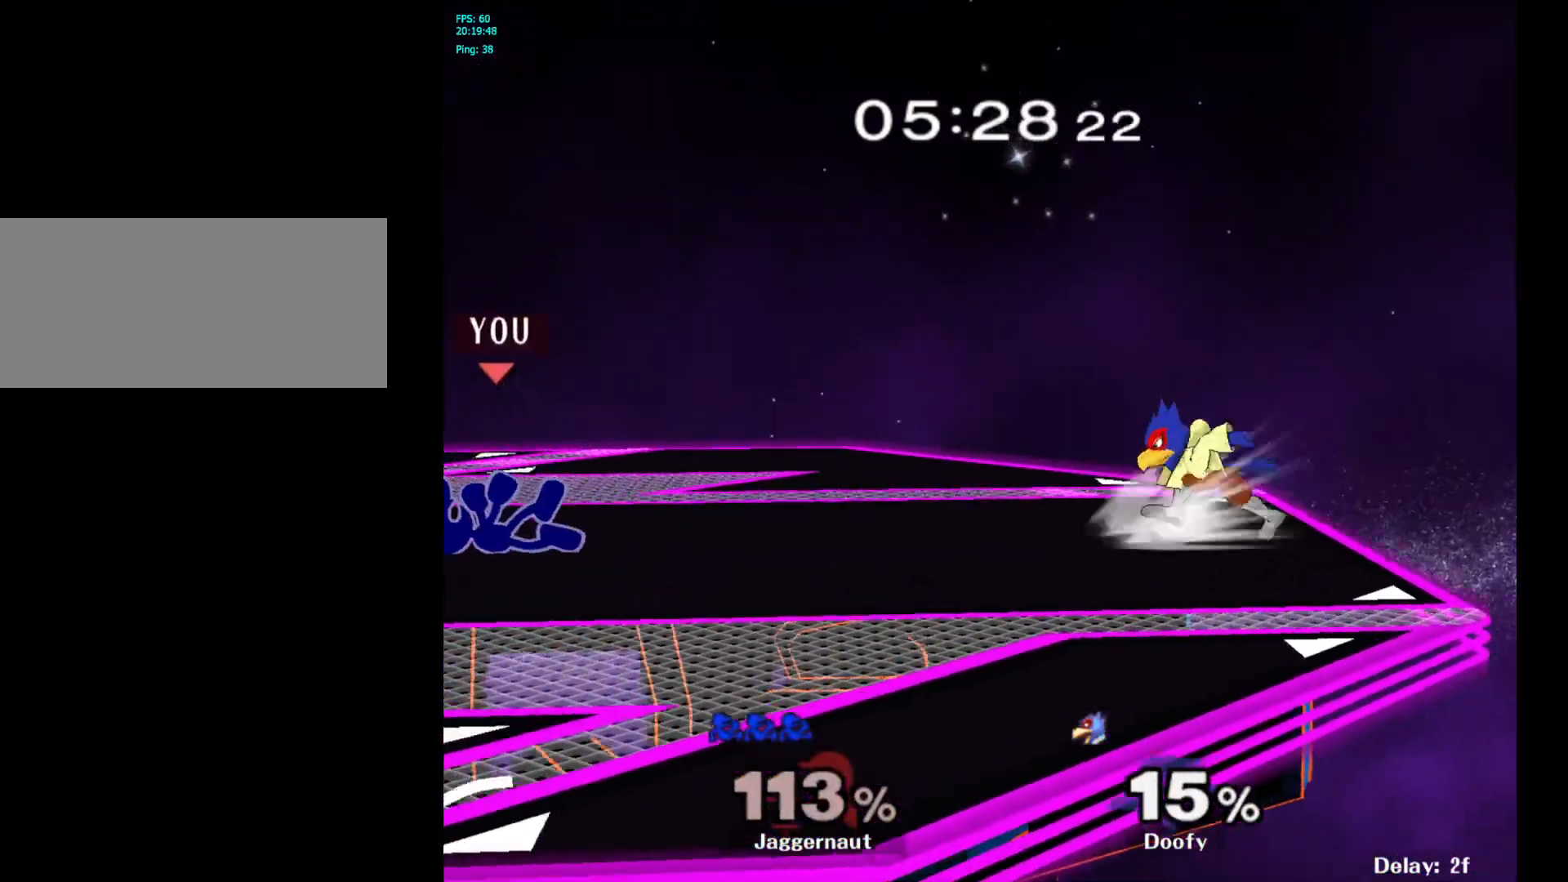
{"buttons": [], "left_stick": "center", "right_stick": "center", "events": [[50, "left_stick", "left"], [467, "left_stick", "center"]]}
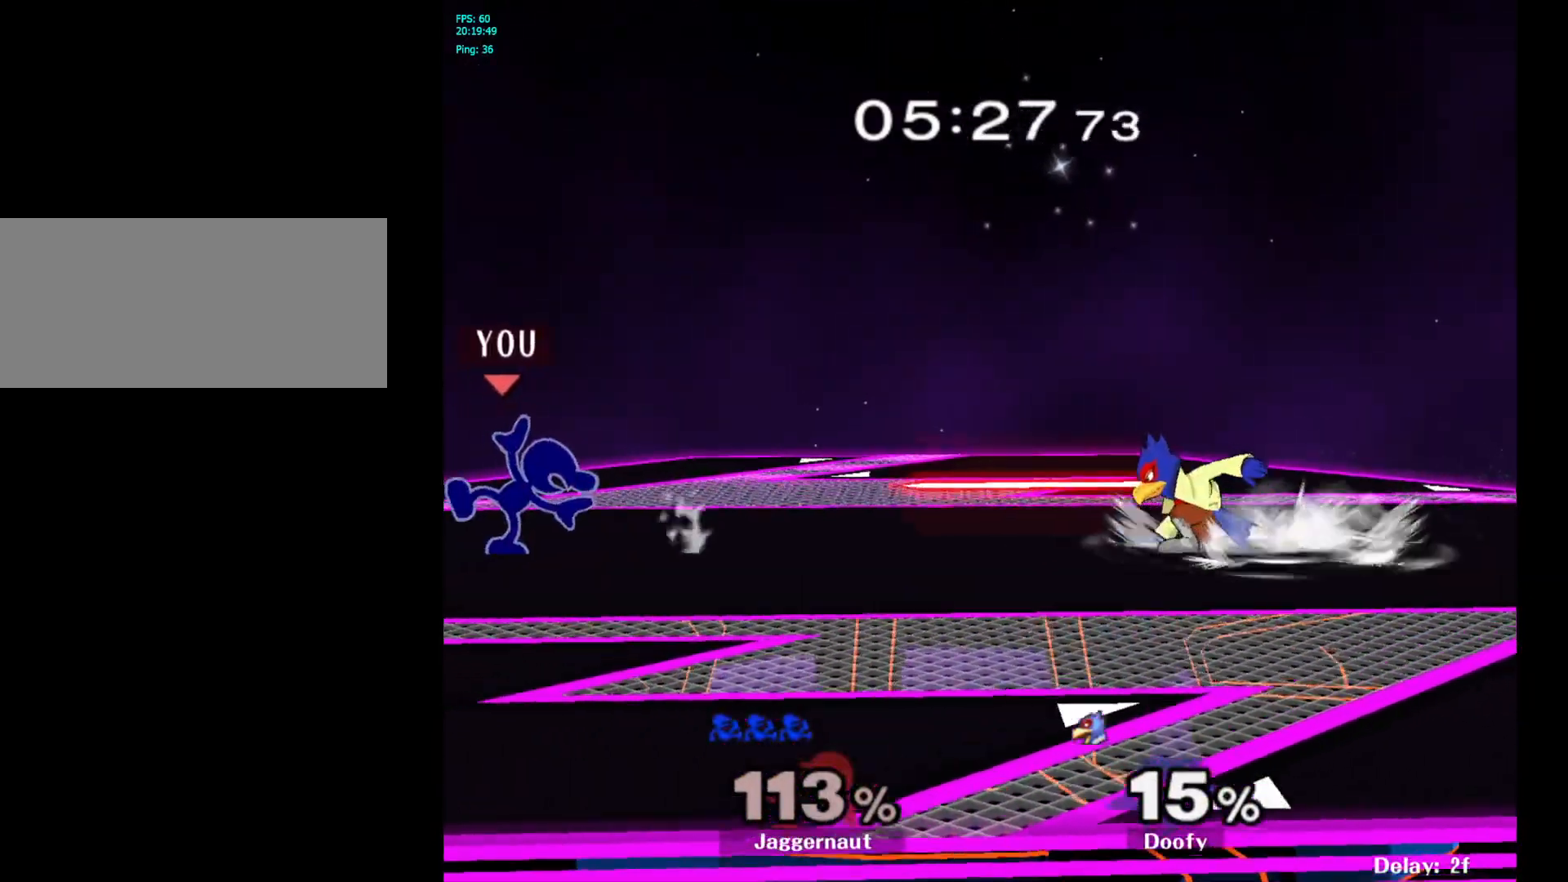
{"buttons": ["R1"], "left_stick": "center", "right_stick": "center", "events": [[200, "left_stick", "right"], [300, "R1", "down"], [350, "left_stick", "center"]]}
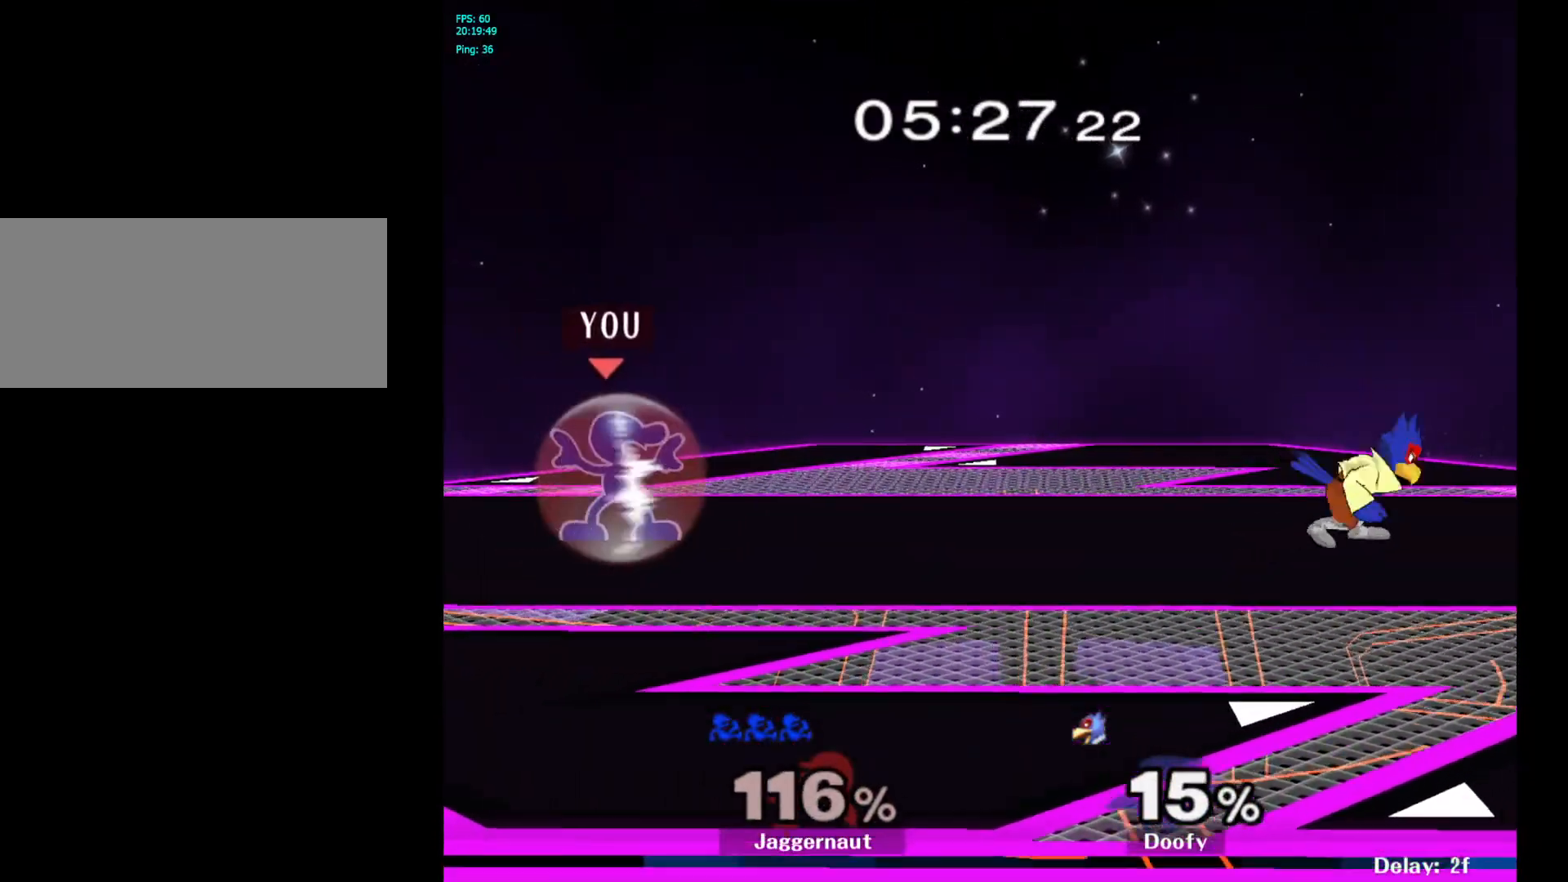
{"buttons": [], "left_stick": "right", "right_stick": "center", "events": [[67, "Y", "down"], [167, "left_stick", "right"], [300, "Y", "up"], [333, "R1", "up"]]}